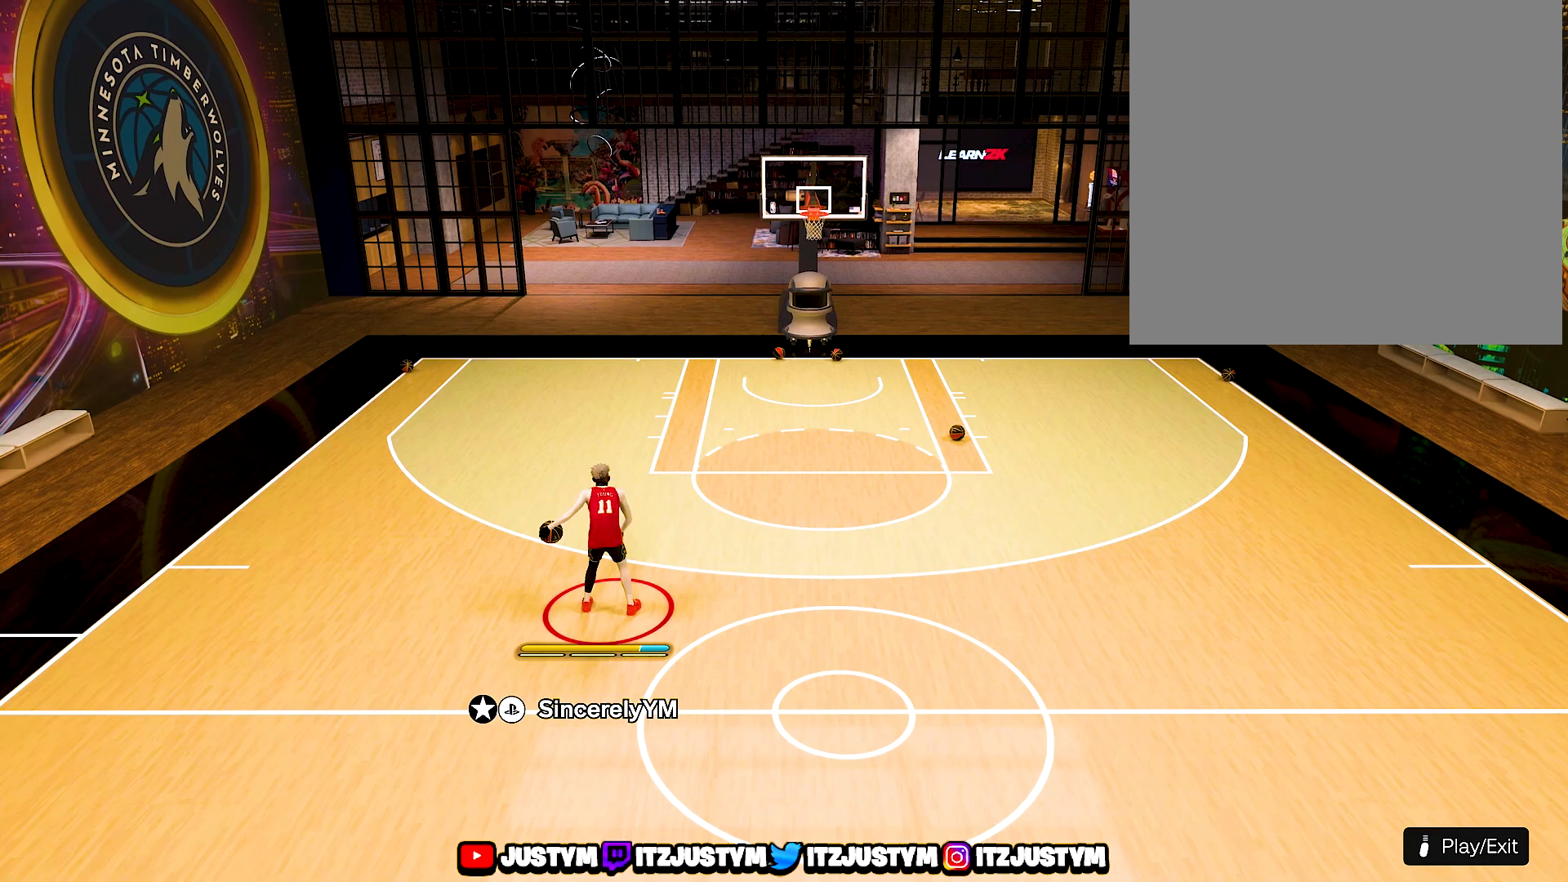
Gameplay with a controller (PlayStation layout); each line is a JSON object with the inputs held at the frame after it. "events" lists button and stick changes between this image and that frame as [ms after this image, input, new state], when the widget could be followed in between. Not read: L3 R3.
{"buttons": ["R2"], "left_stick": "center", "right_stick": "center", "events": [[350, "right_stick", "right"], [500, "right_stick", "center"]]}
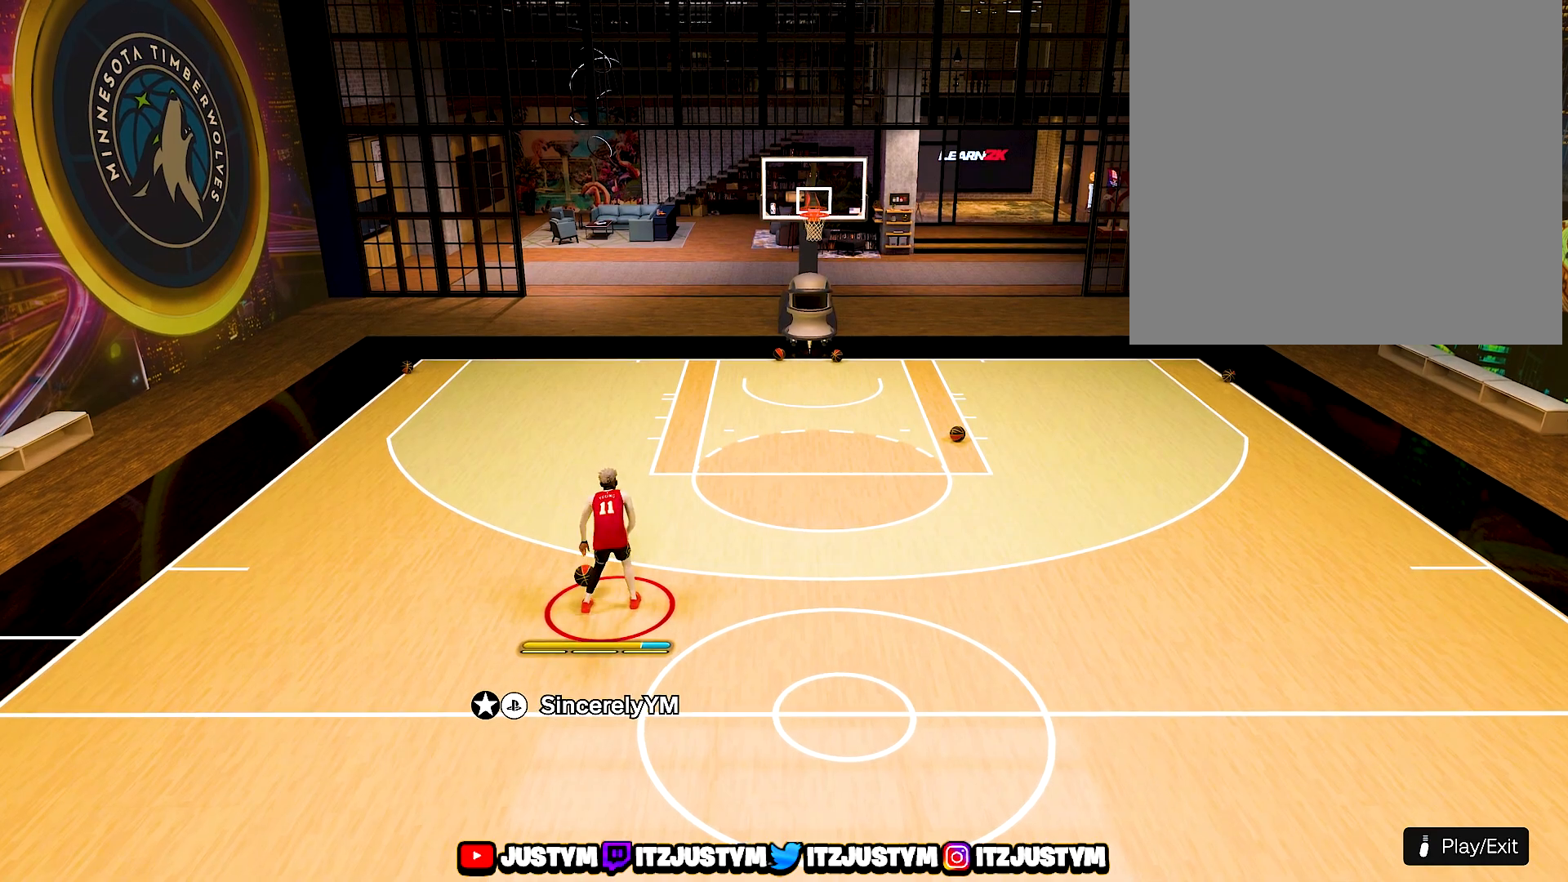
{"buttons": ["R2"], "left_stick": "center", "right_stick": "center", "events": []}
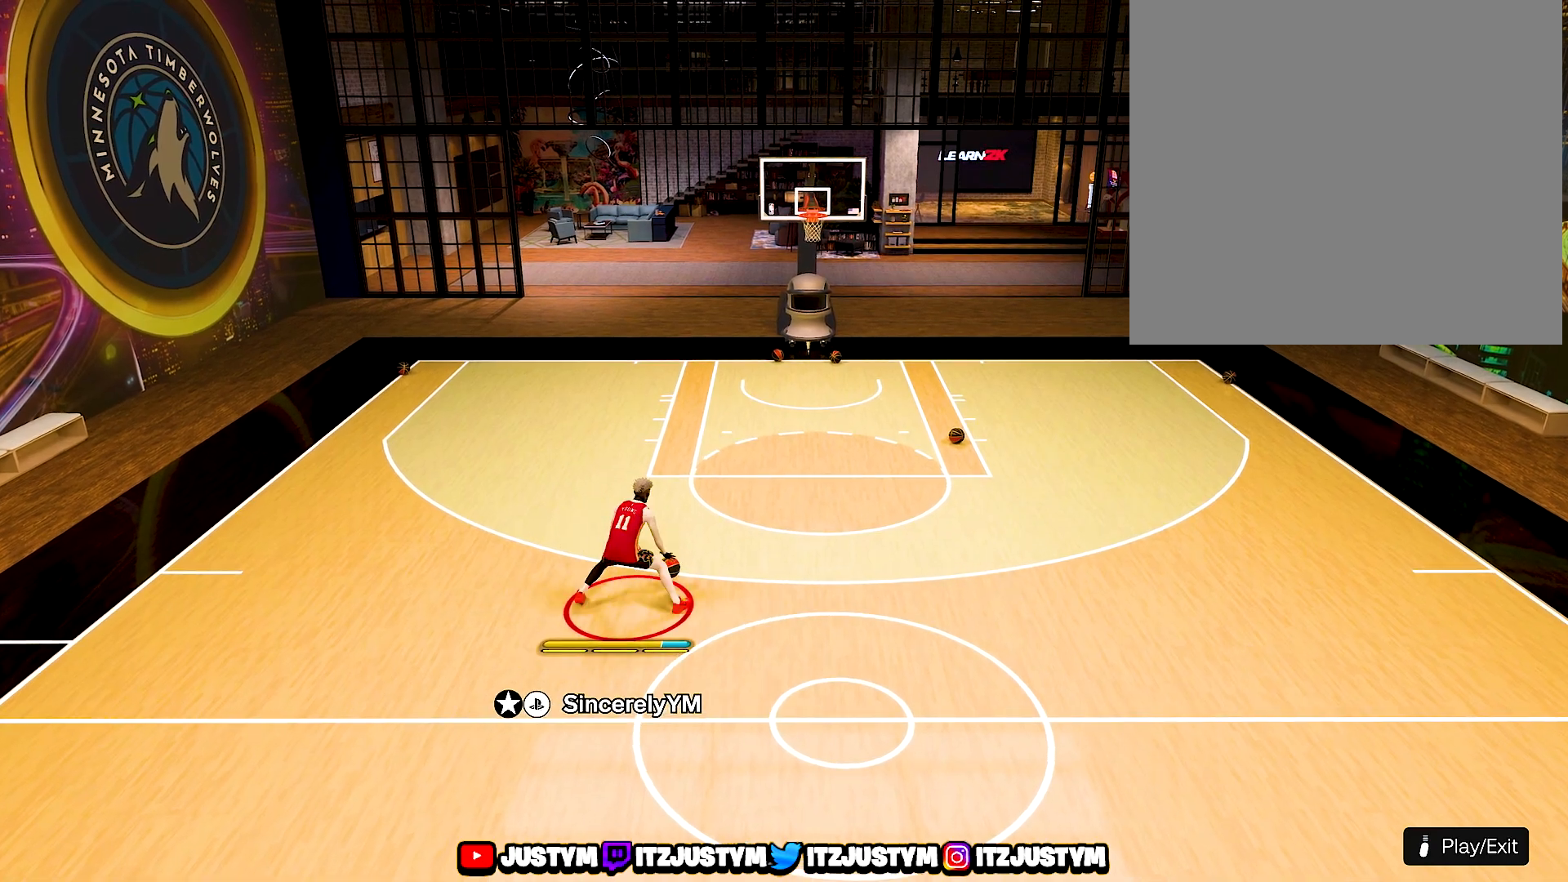
{"buttons": ["R2"], "left_stick": "center", "right_stick": "center", "events": []}
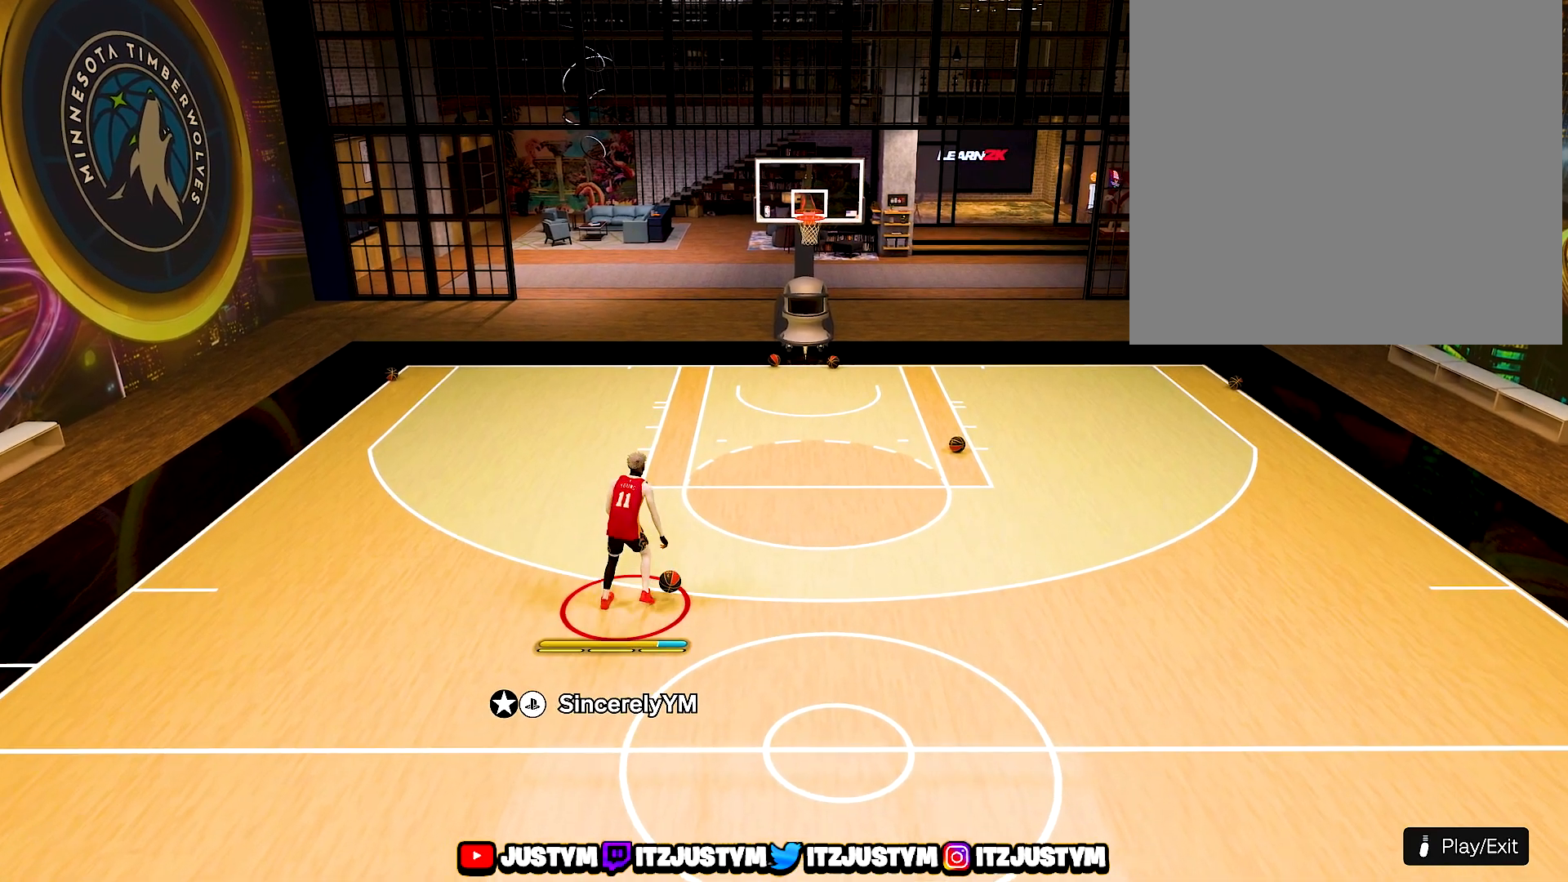
{"buttons": [], "left_stick": "down-left", "right_stick": "center", "events": [[67, "left_stick", "left"], [150, "R2", "up"], [367, "left_stick", "down-left"]]}
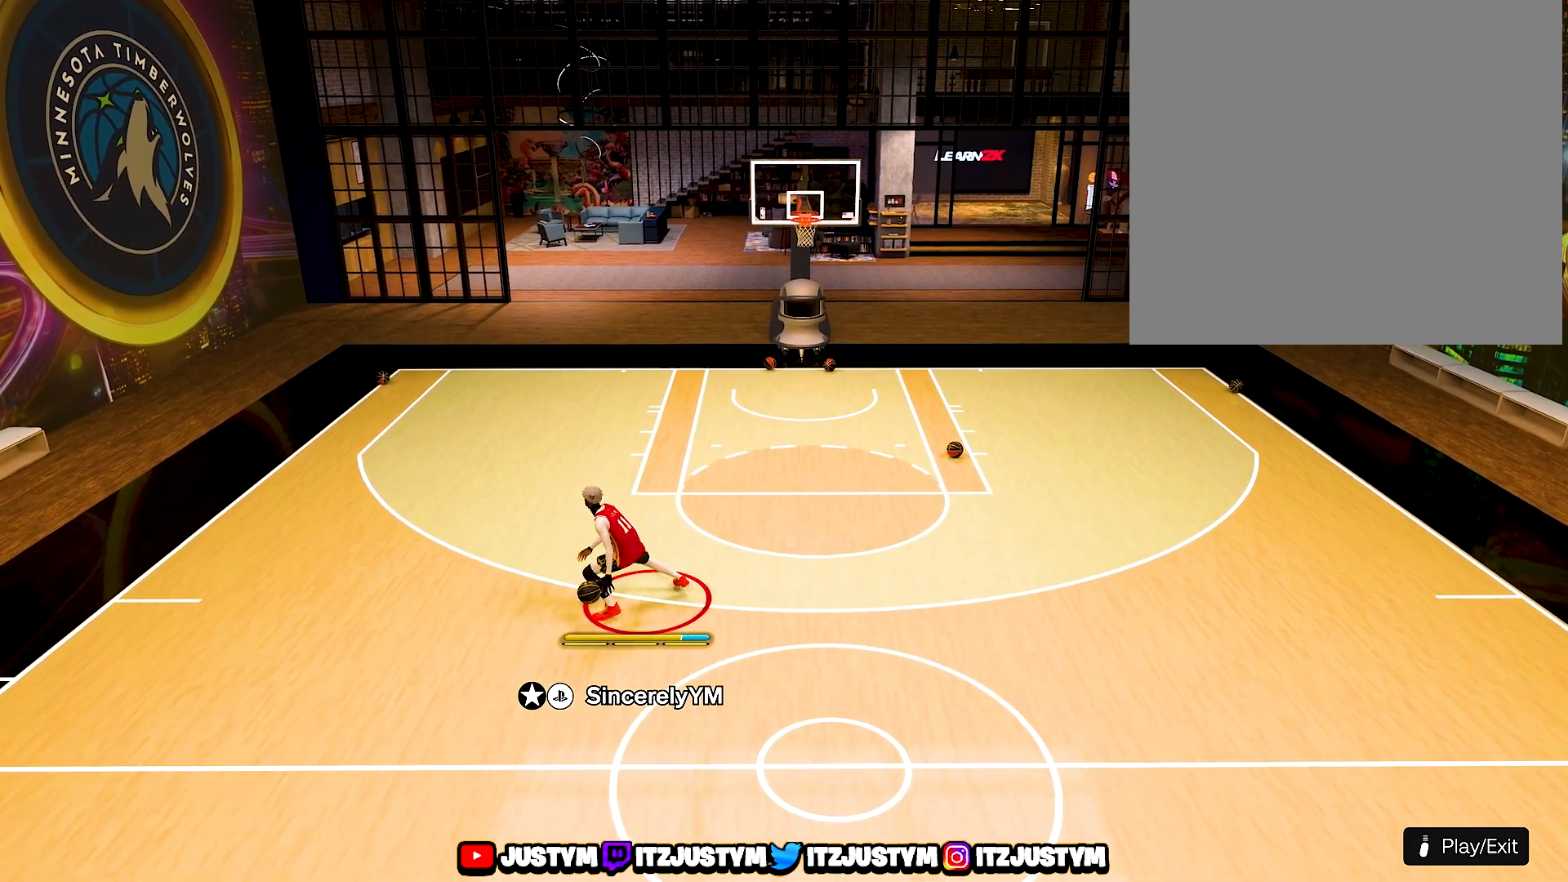
{"buttons": ["R2"], "left_stick": "center", "right_stick": "center", "events": [[150, "left_stick", "center"], [467, "R2", "down"]]}
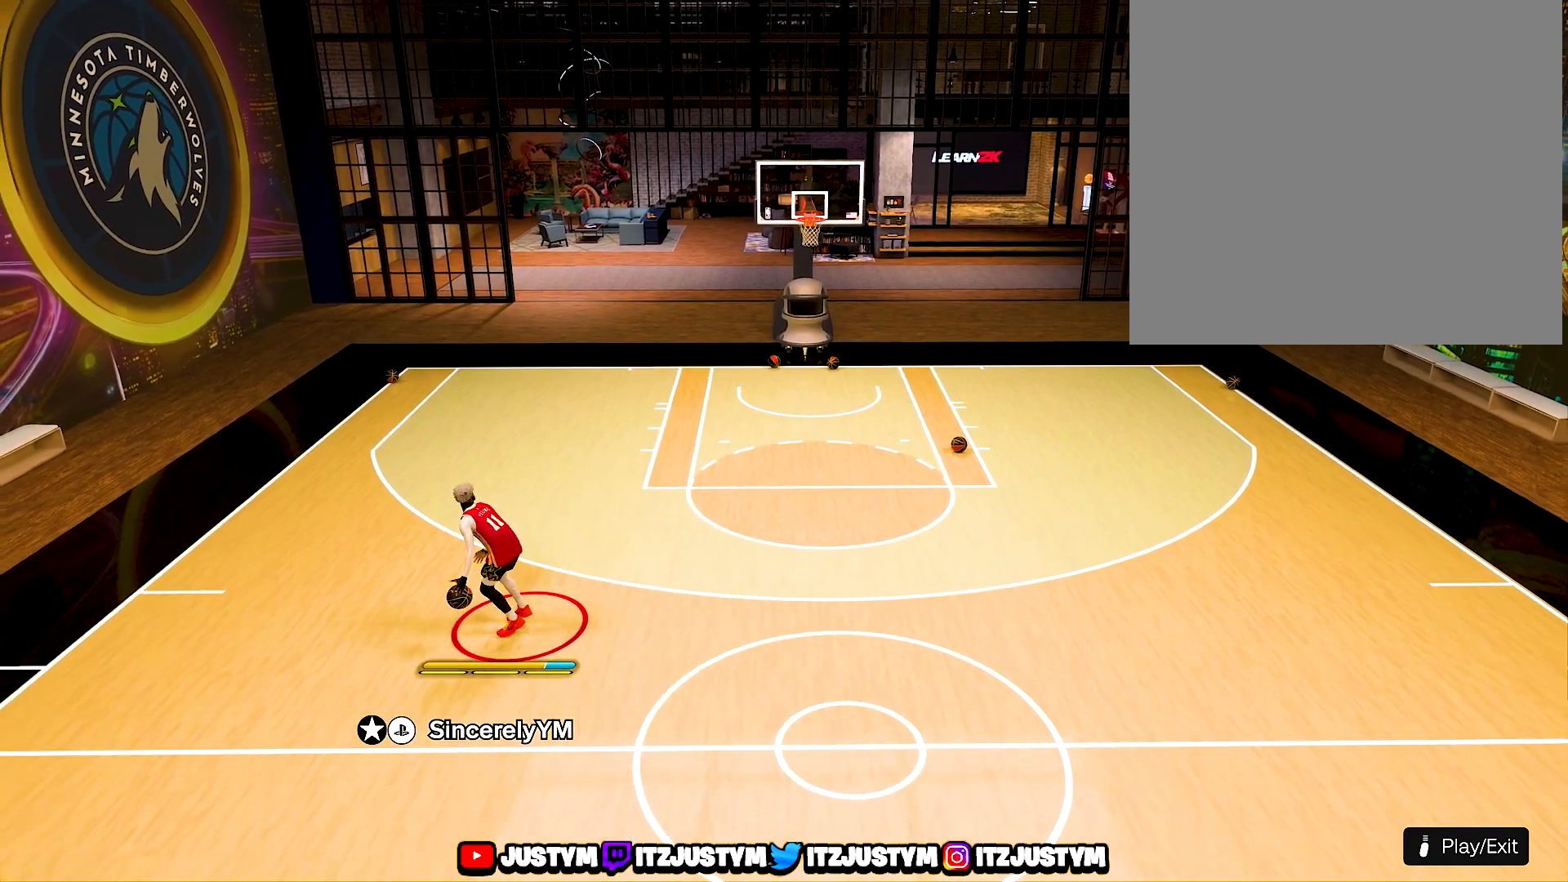
{"buttons": ["R2"], "left_stick": "center", "right_stick": "center", "events": [[83, "right_stick", "right"], [167, "right_stick", "center"]]}
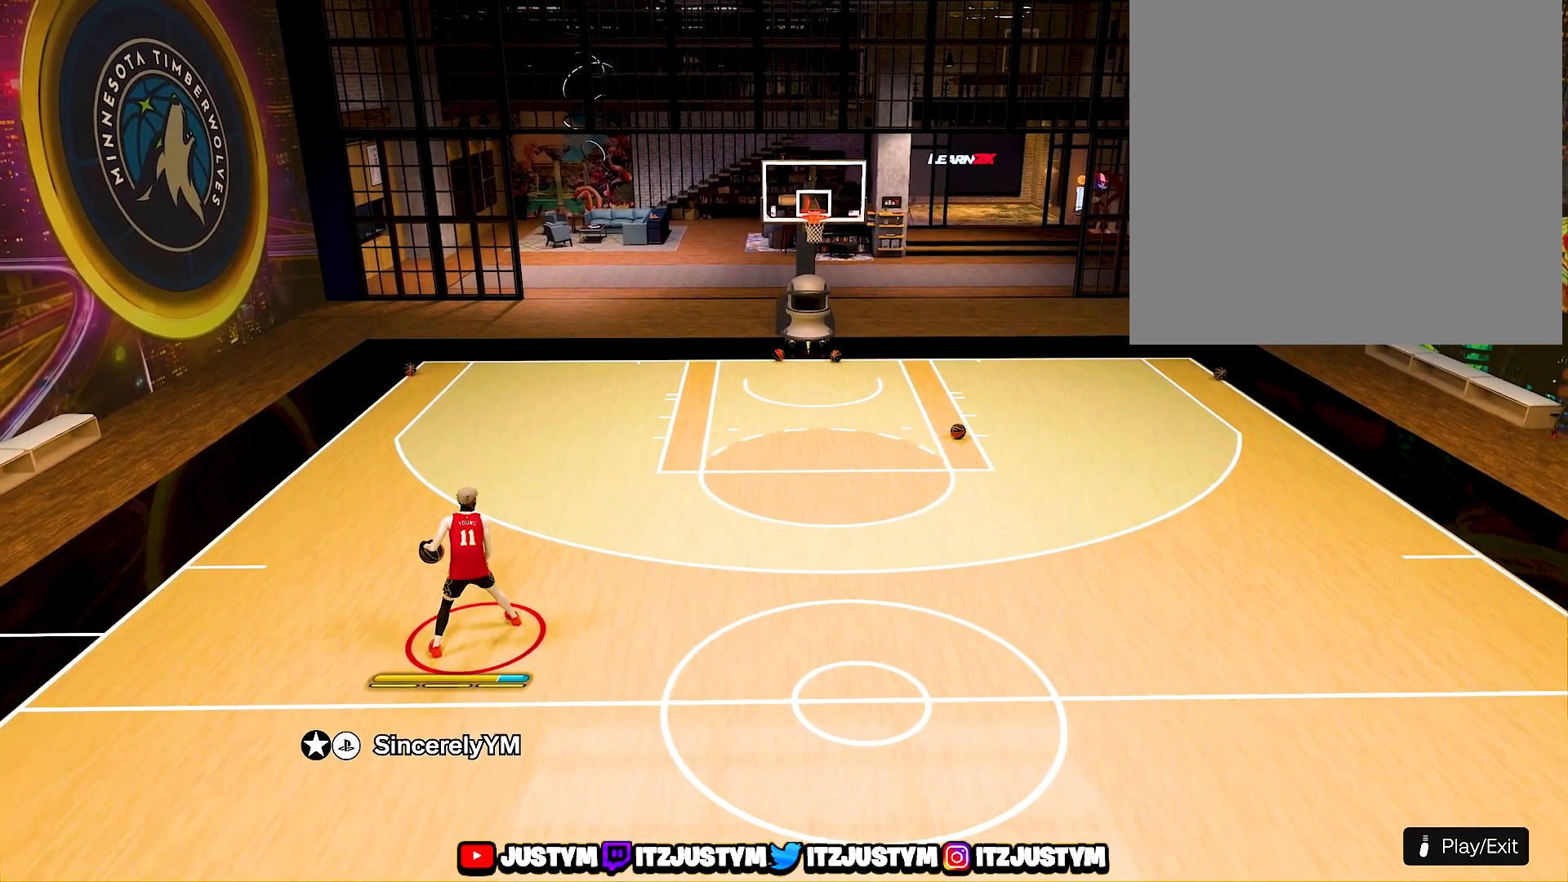
{"buttons": ["R2"], "left_stick": "center", "right_stick": "center", "events": [[183, "right_stick", "down-left"], [250, "right_stick", "center"]]}
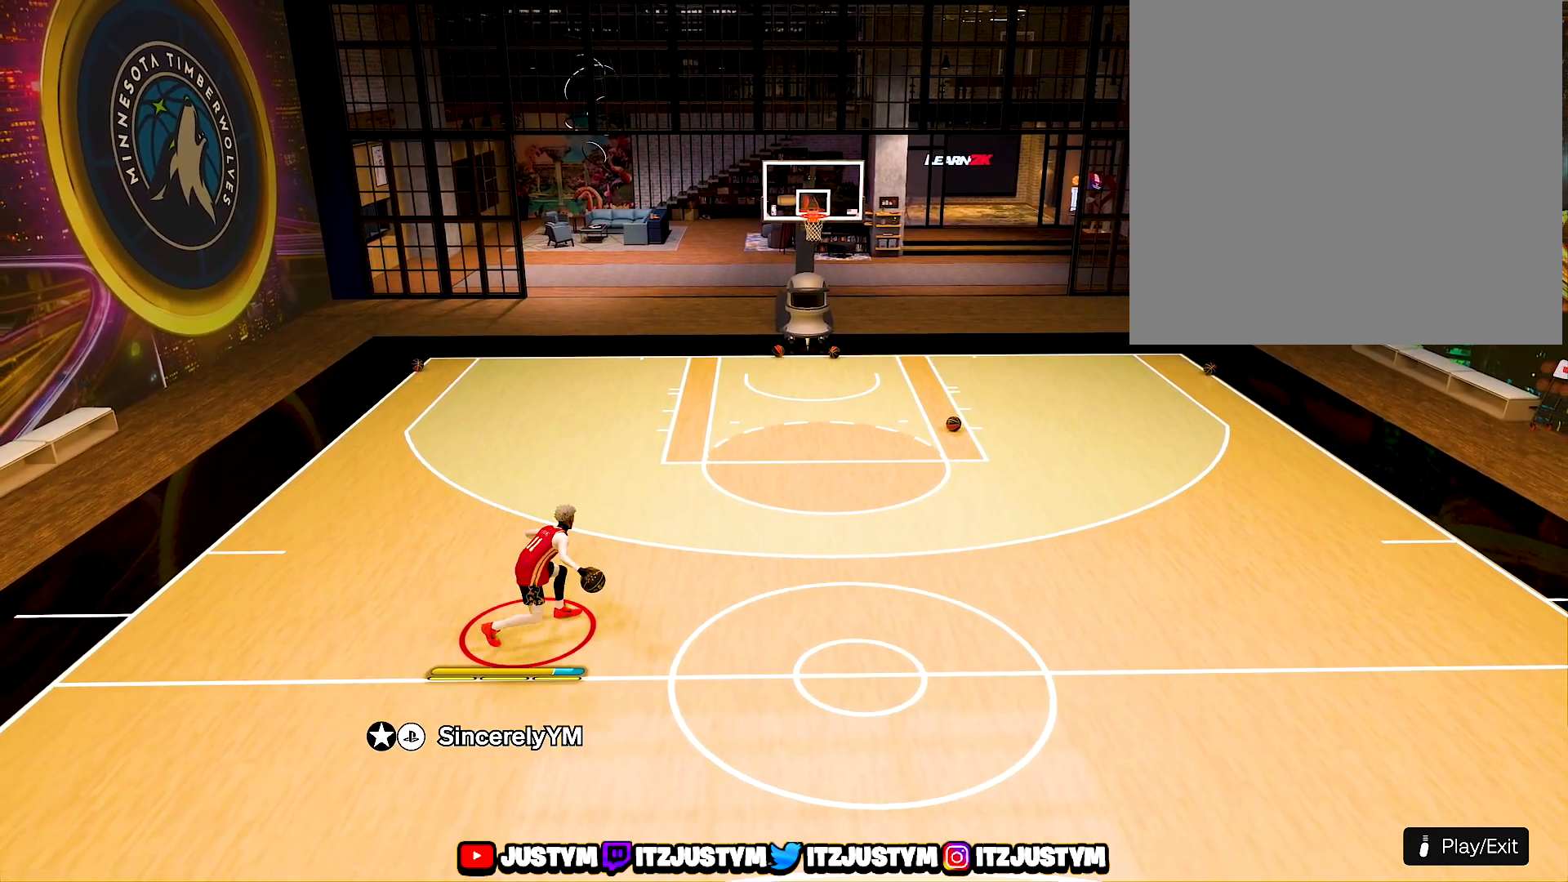
{"buttons": ["R2"], "left_stick": "center", "right_stick": "center", "events": []}
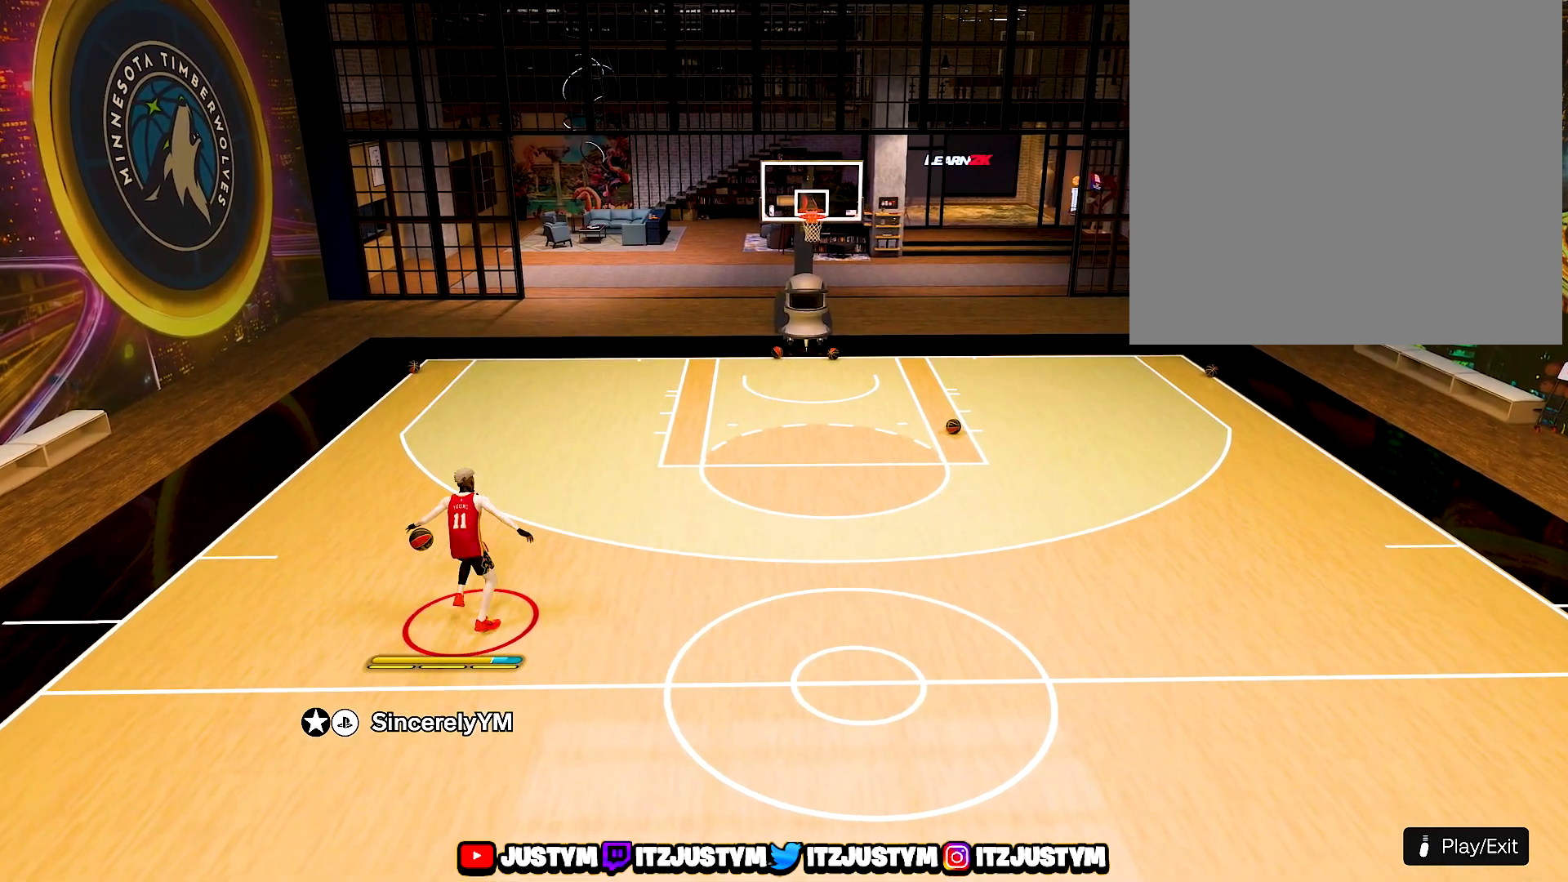
{"buttons": ["R2"], "left_stick": "center", "right_stick": "center", "events": []}
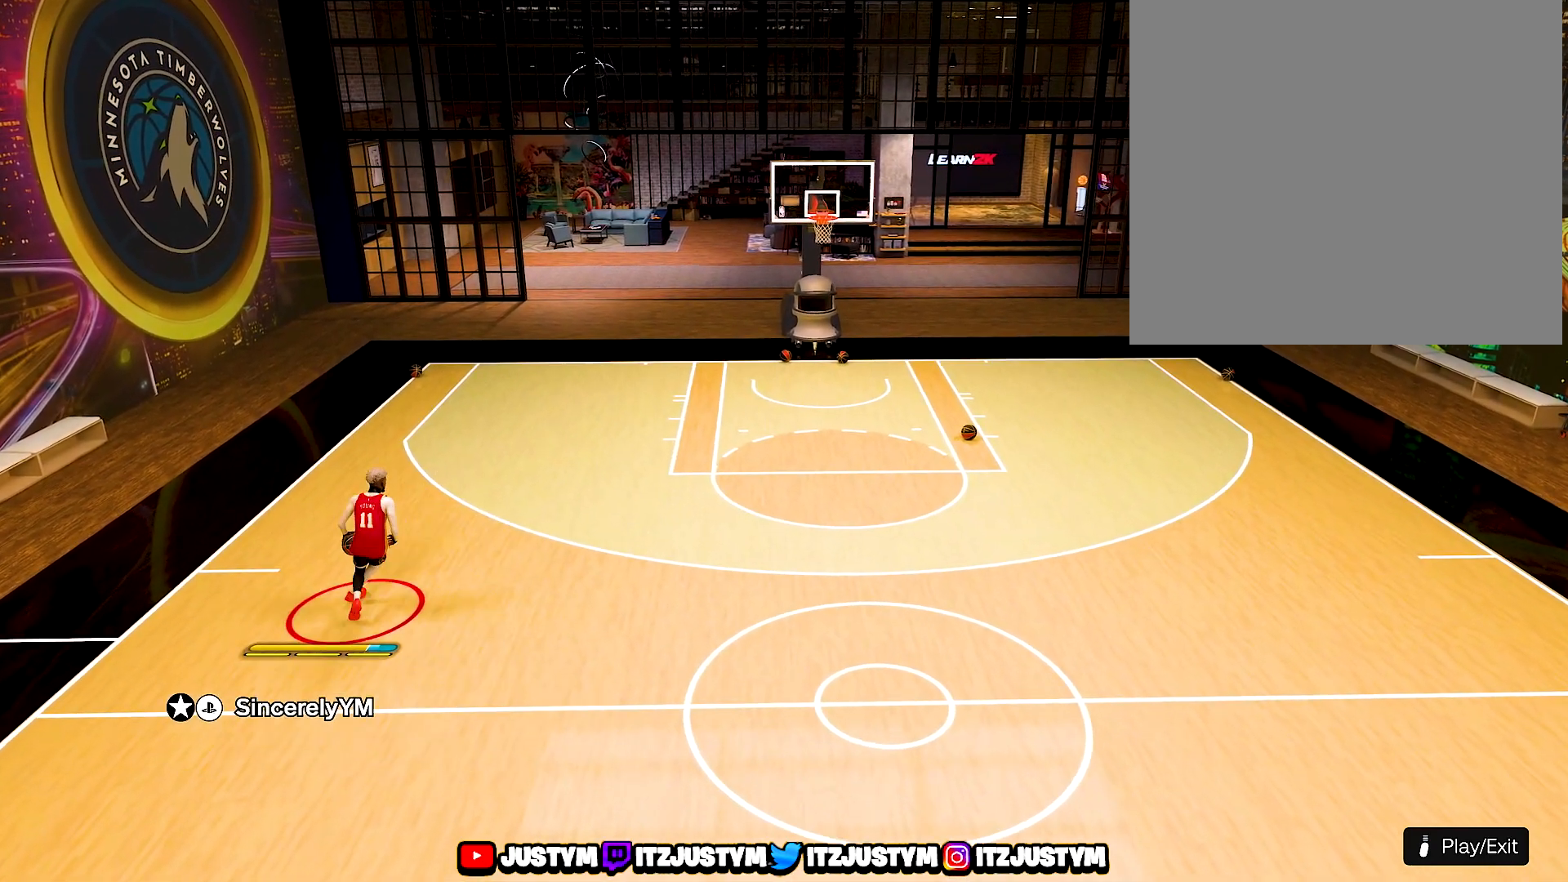
{"buttons": ["R2"], "left_stick": "right", "right_stick": "center", "events": [[417, "left_stick", "right"]]}
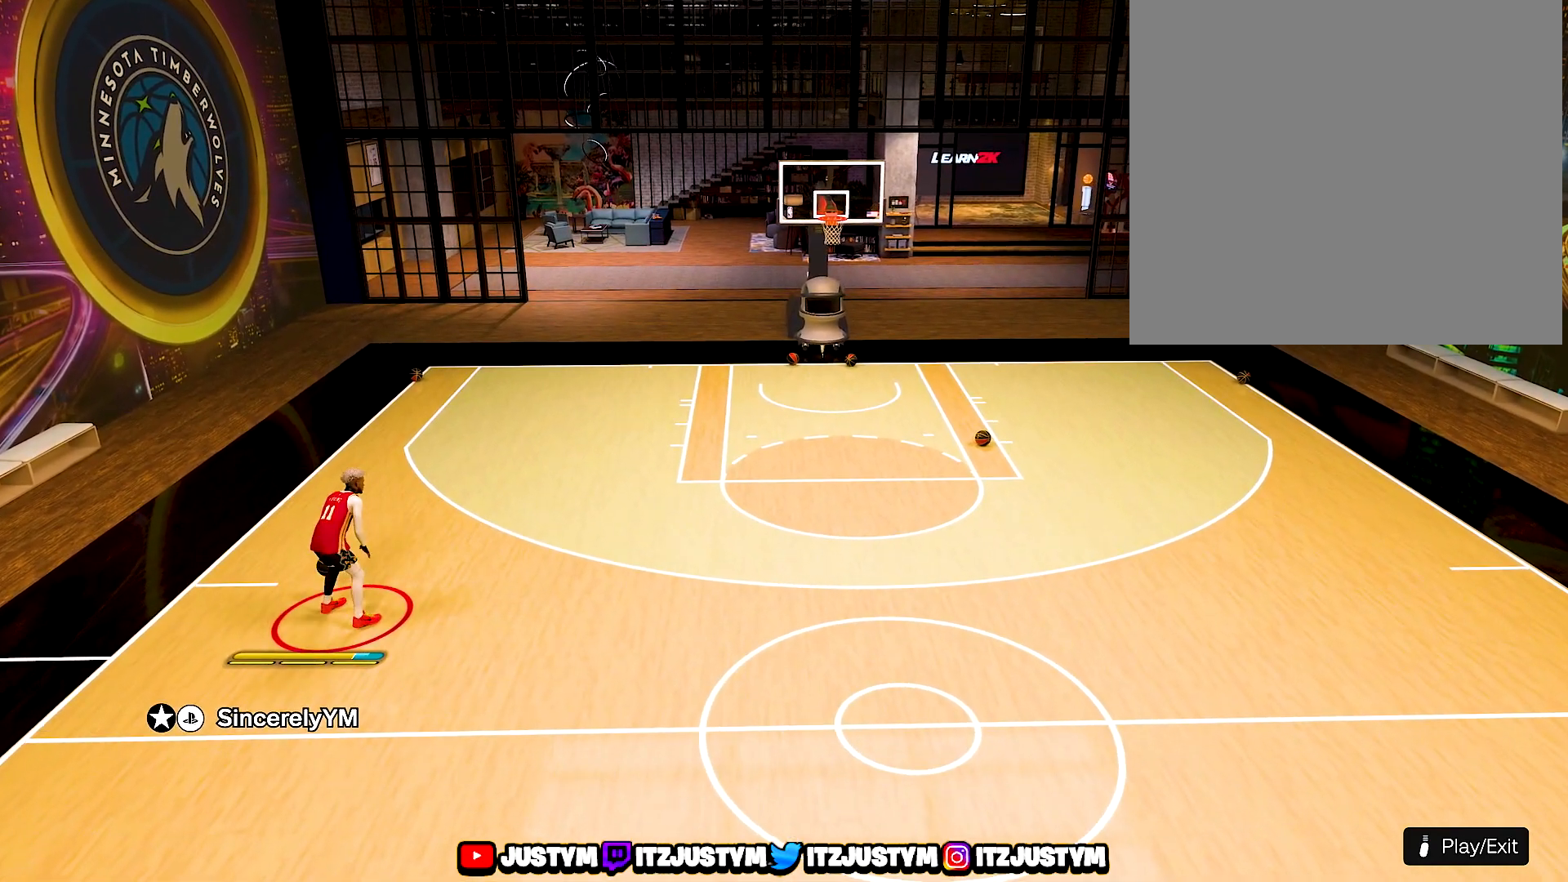
{"buttons": ["R2"], "left_stick": "down-right", "right_stick": "center", "events": [[400, "left_stick", "down-right"]]}
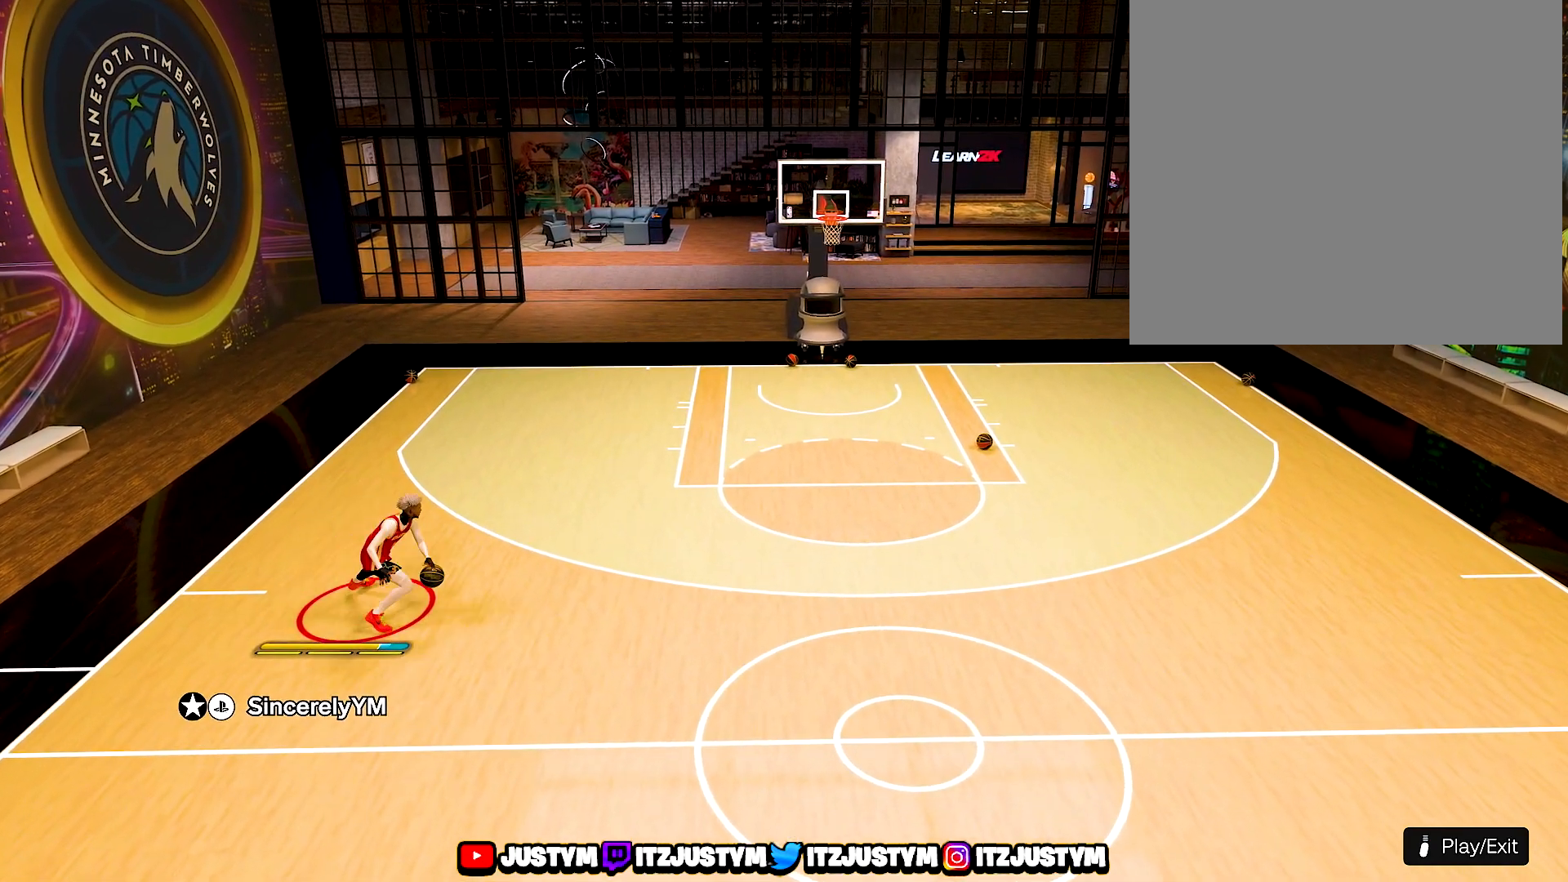
{"buttons": [], "left_stick": "left", "right_stick": "center", "events": [[33, "R2", "up"], [133, "left_stick", "center"], [233, "left_stick", "left"]]}
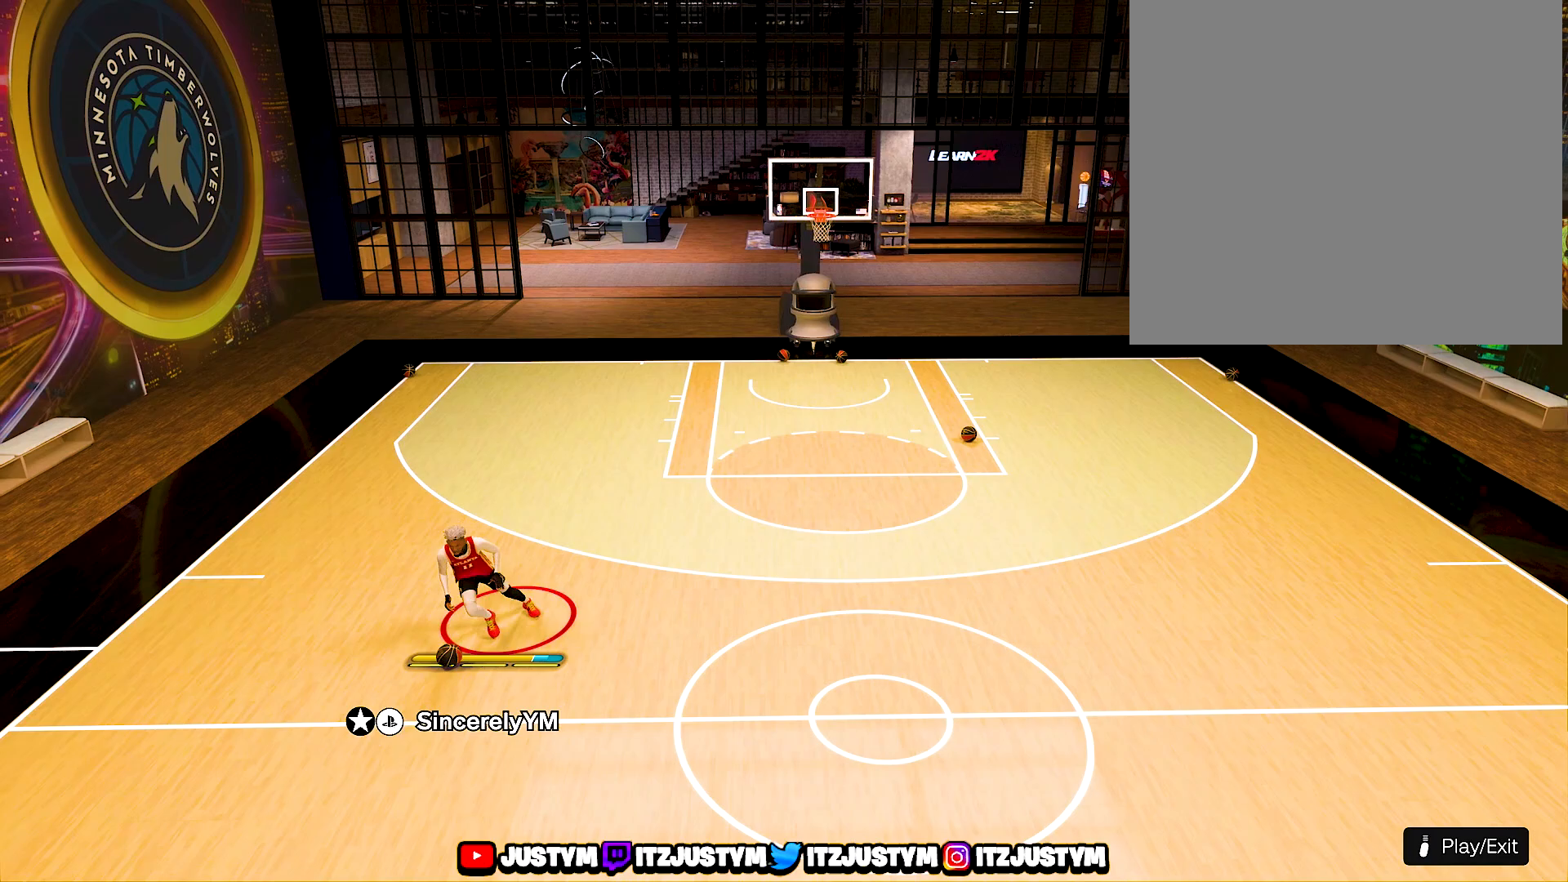
{"buttons": [], "left_stick": "up", "right_stick": "center", "events": [[183, "left_stick", "up-left"], [317, "left_stick", "up"]]}
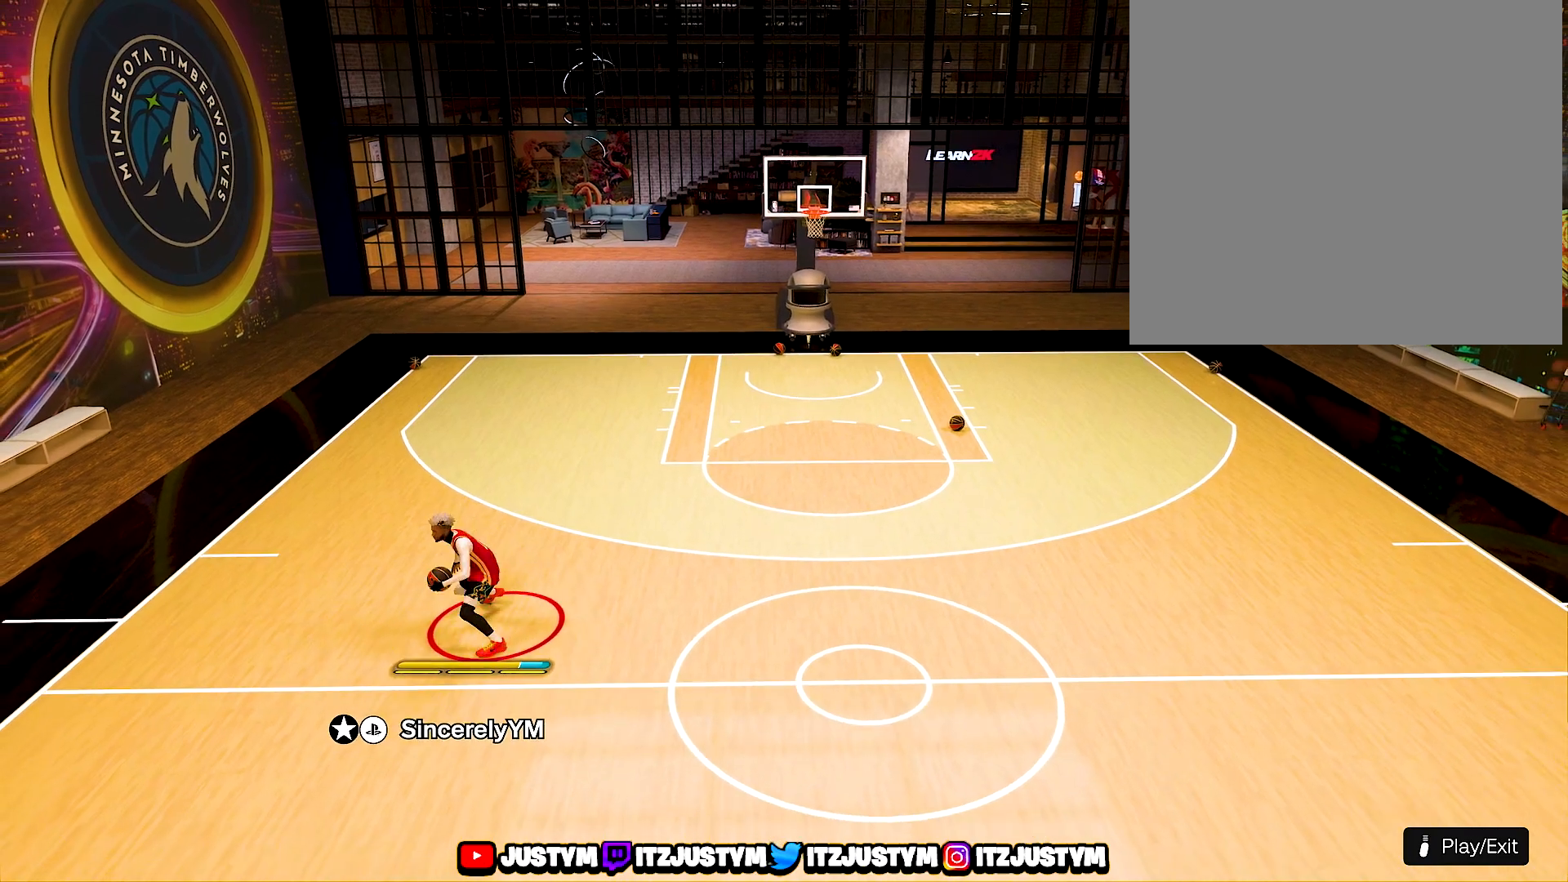
{"buttons": [], "left_stick": "center", "right_stick": "center", "events": [[283, "left_stick", "center"]]}
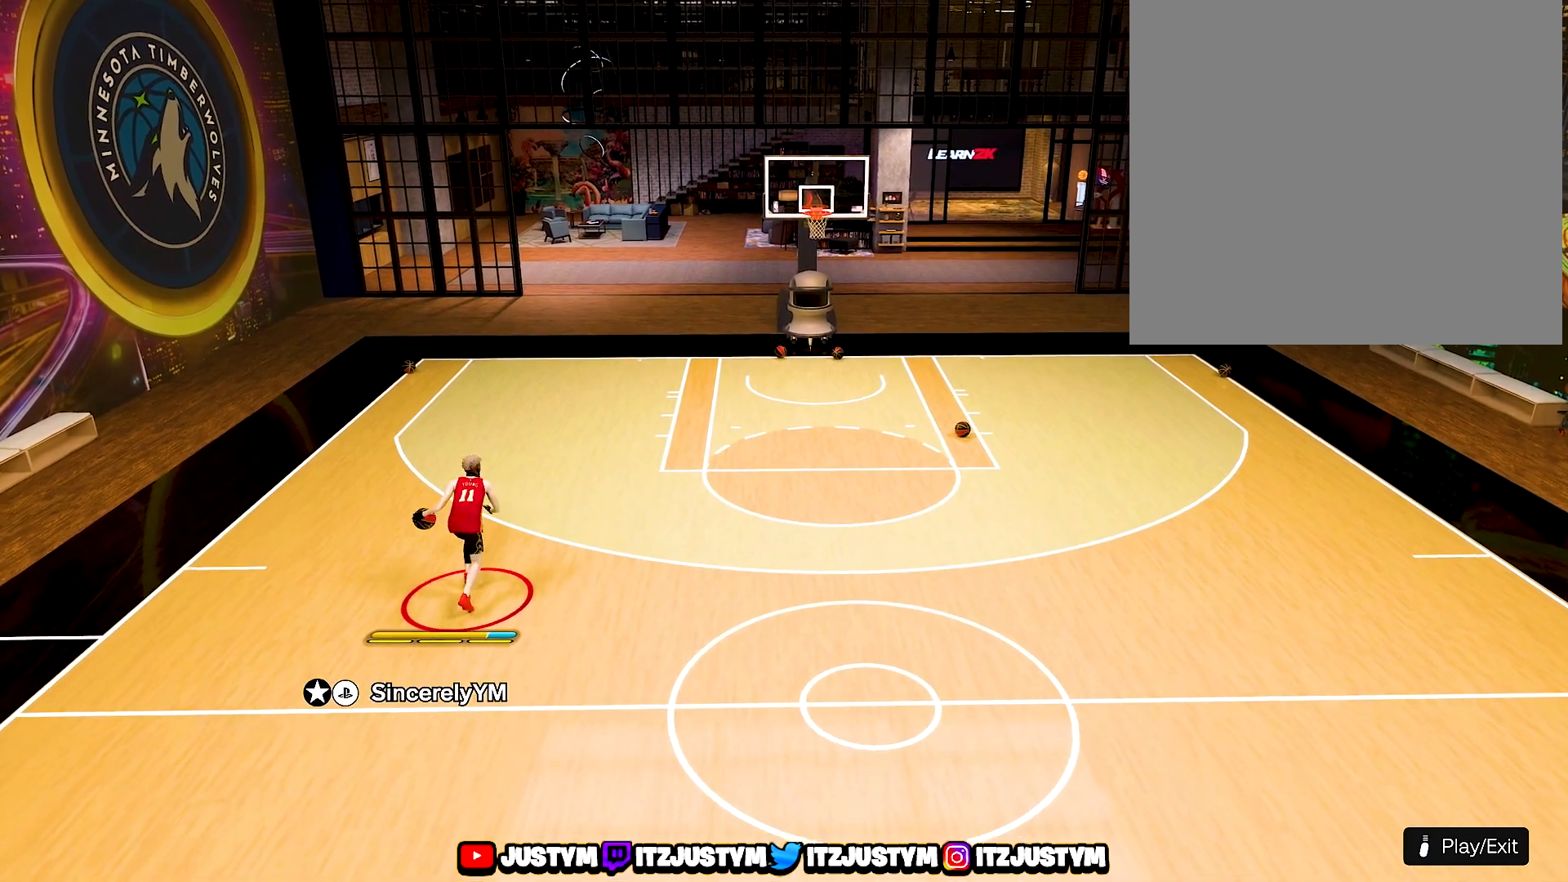
{"buttons": ["R2"], "left_stick": "center", "right_stick": "center", "events": [[133, "R2", "down"], [200, "right_stick", "right"], [317, "right_stick", "center"]]}
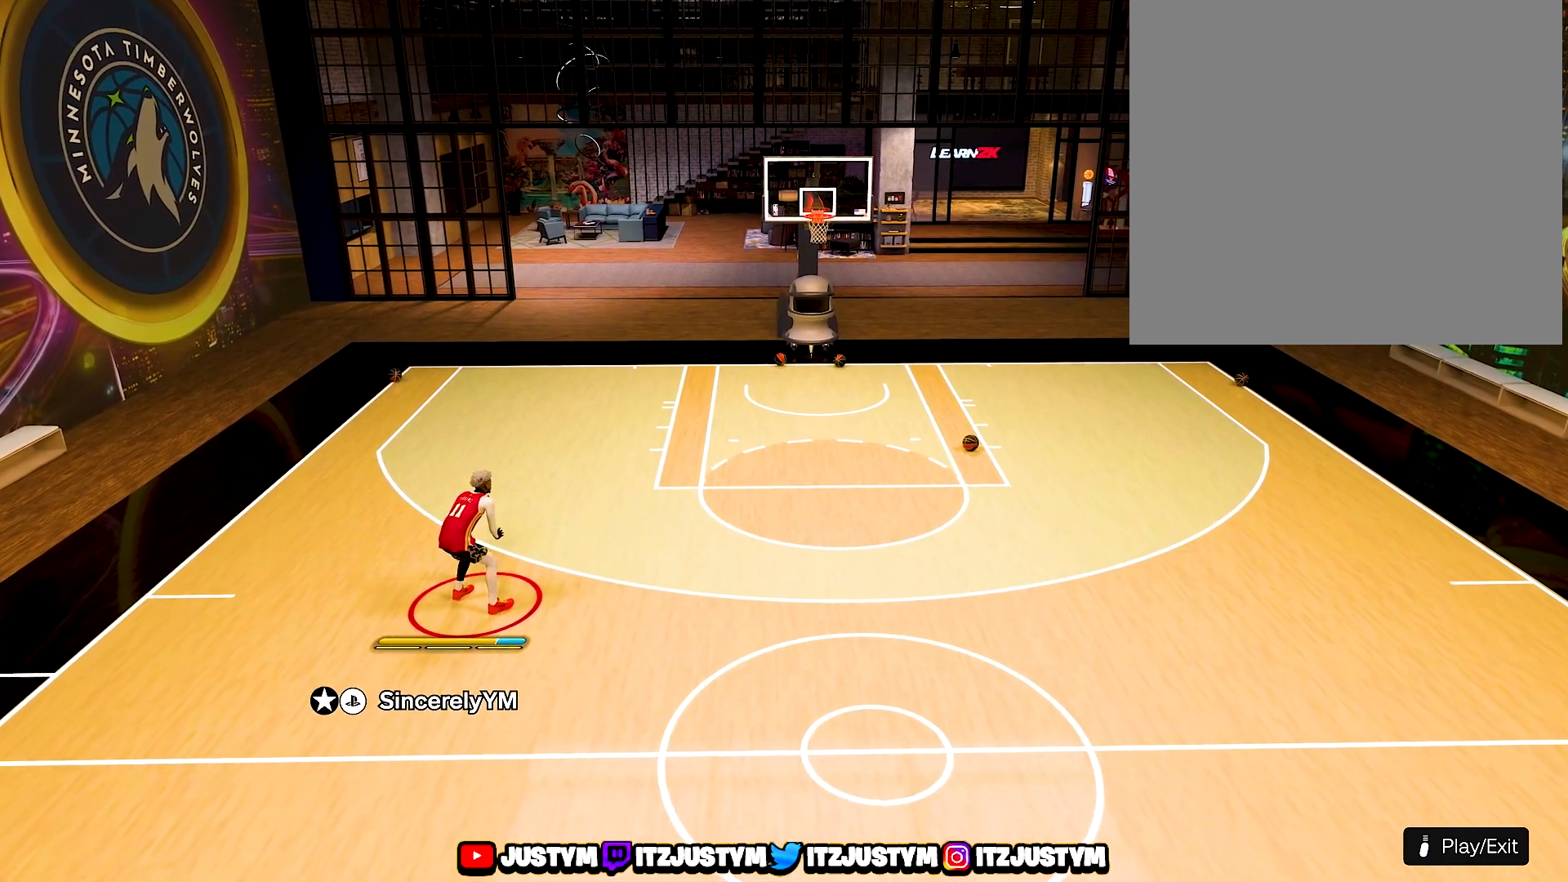
{"buttons": ["R2"], "left_stick": "center", "right_stick": "down-left", "events": [[33, "right_stick", "down-left"], [150, "right_stick", "center"], [467, "right_stick", "down-left"]]}
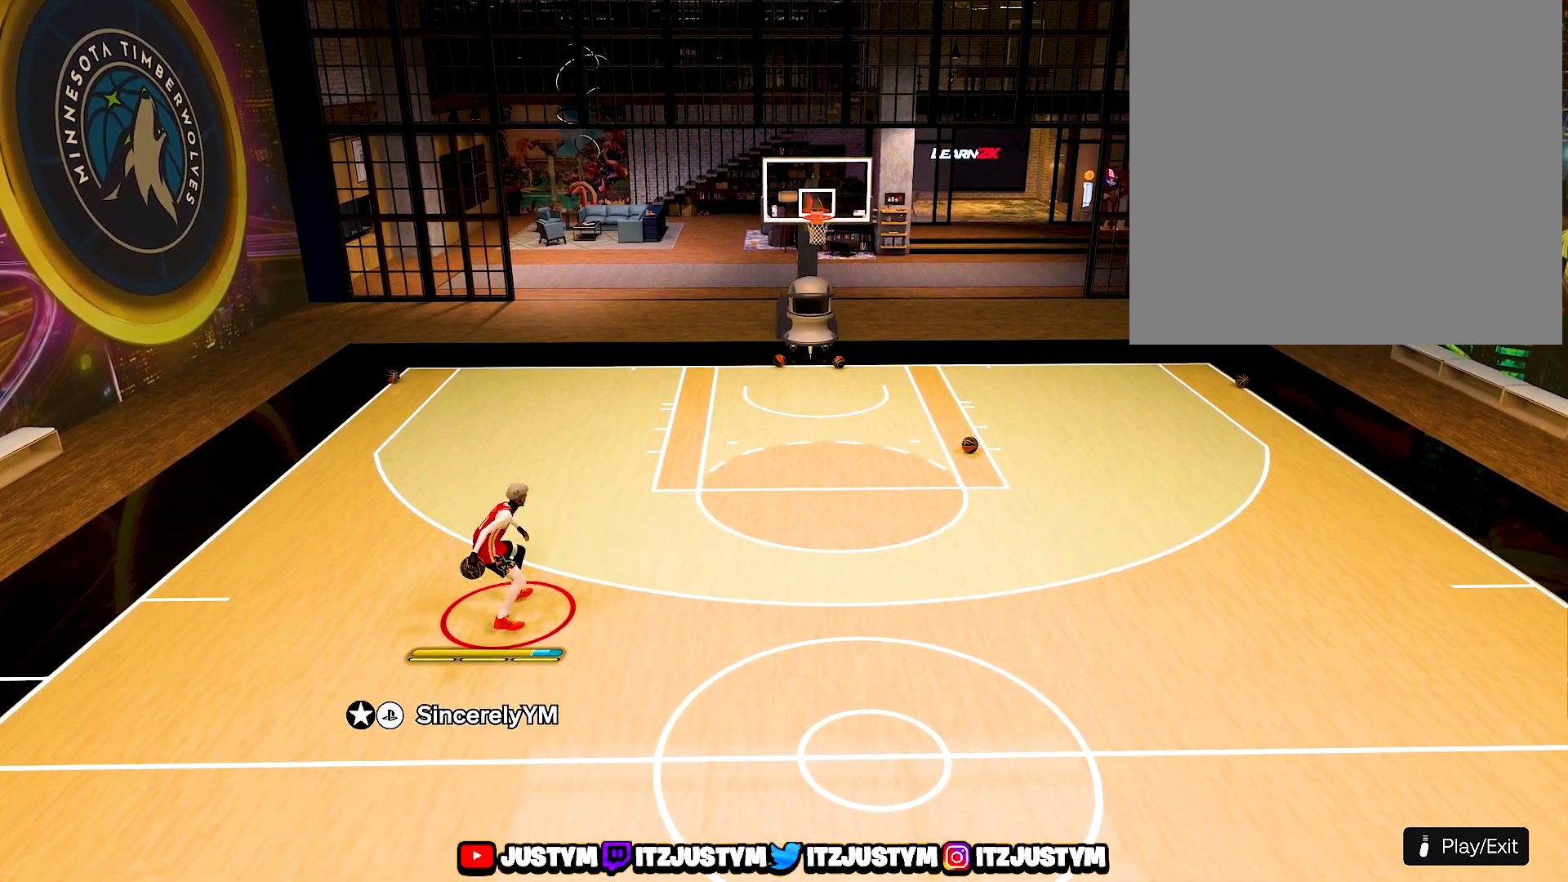
{"buttons": ["R2"], "left_stick": "center", "right_stick": "center", "events": [[67, "right_stick", "center"], [400, "right_stick", "down-right"], [467, "right_stick", "center"]]}
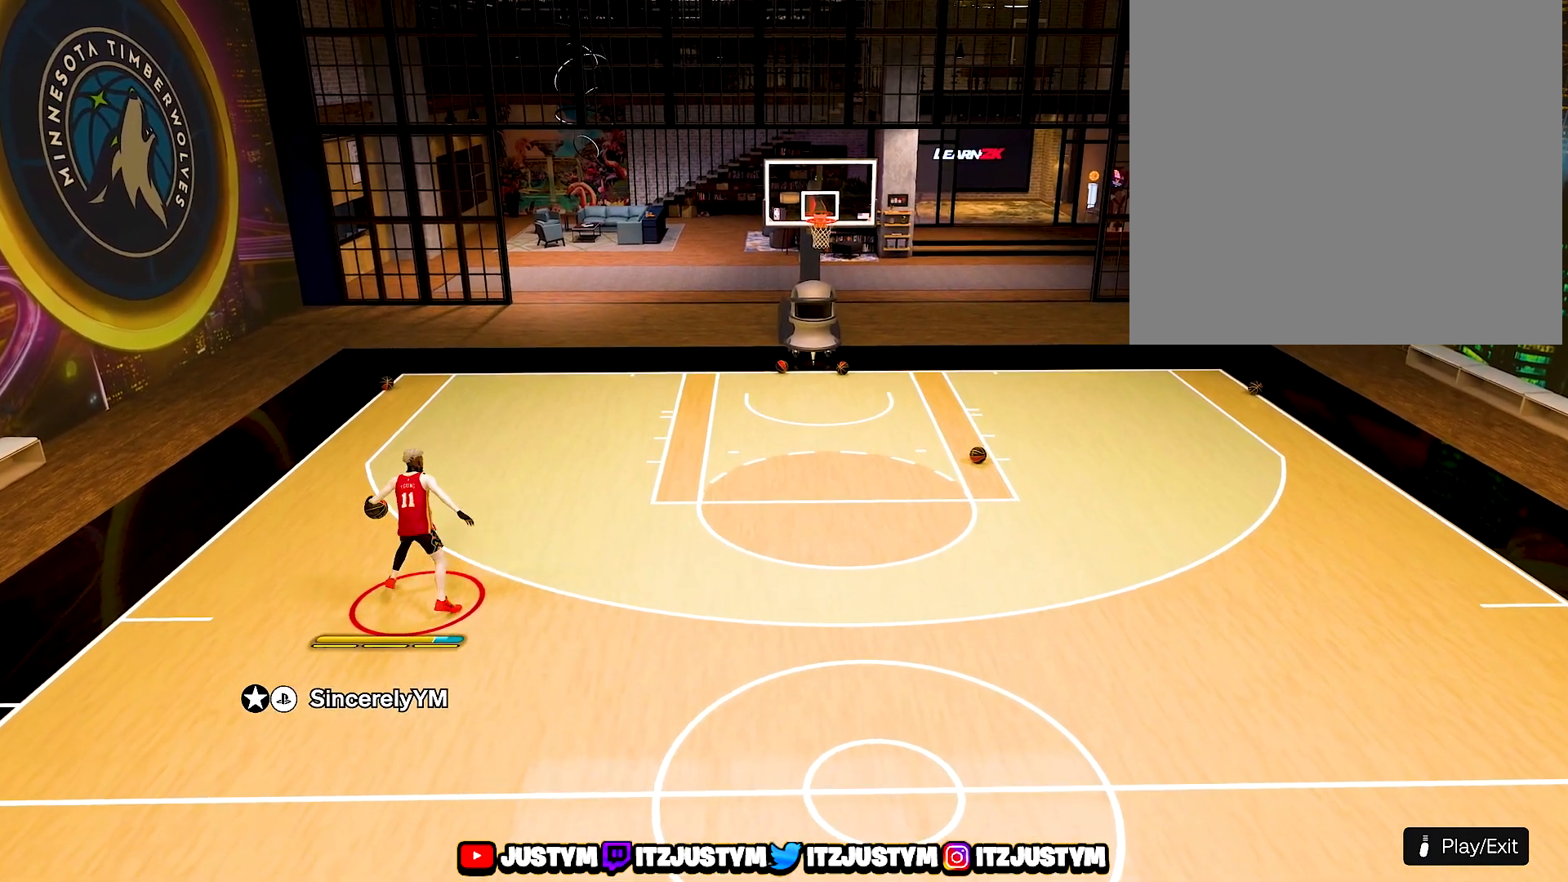
{"buttons": ["R2"], "left_stick": "center", "right_stick": "center", "events": []}
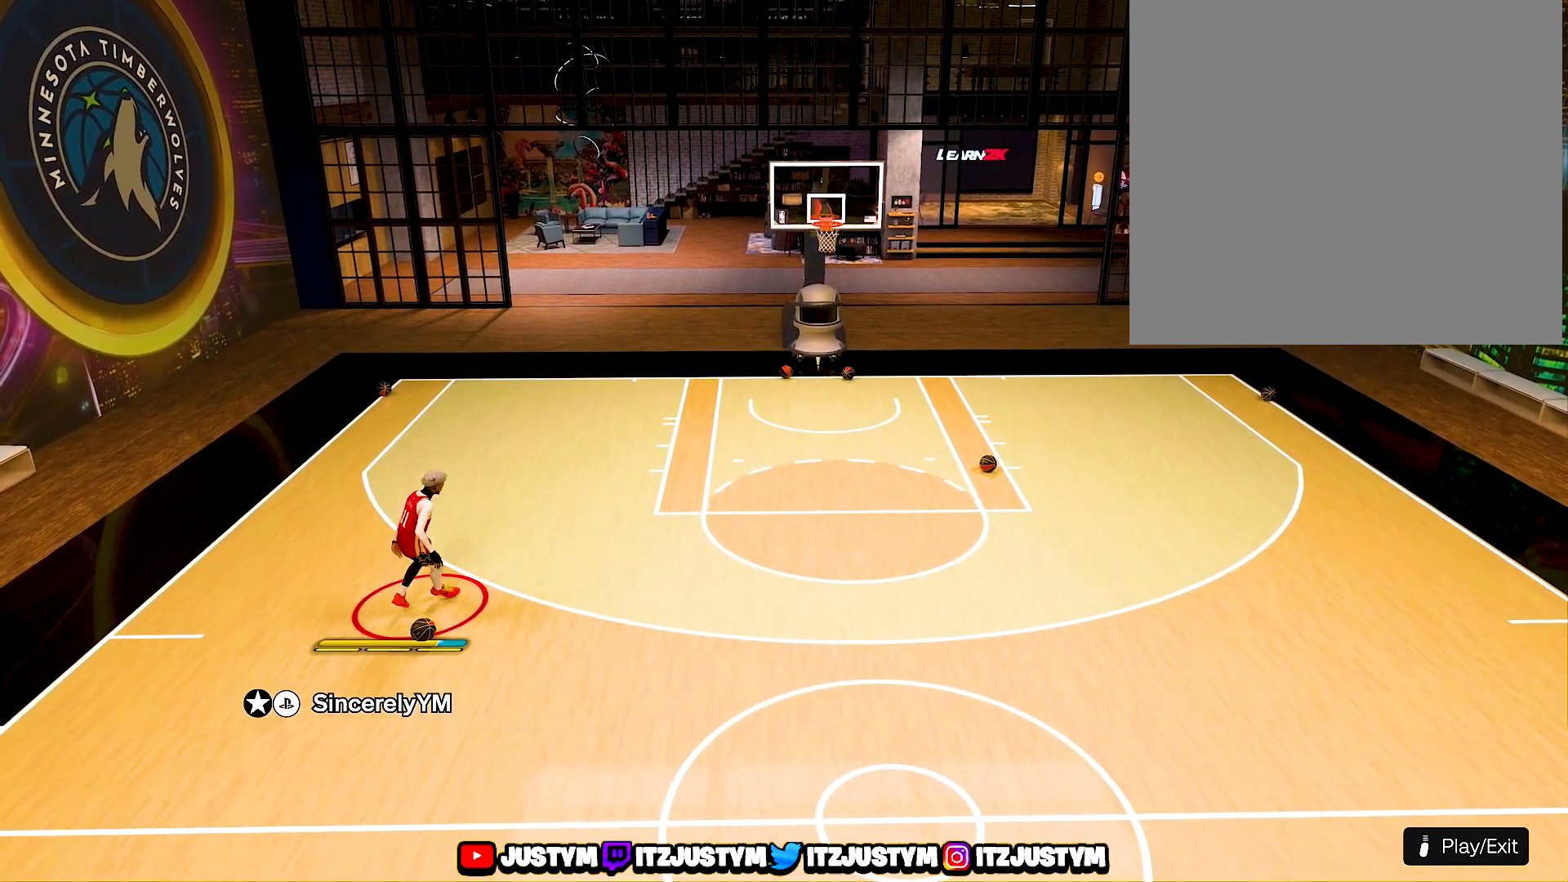
{"buttons": [], "left_stick": "right", "right_stick": "center", "events": [[367, "left_stick", "right"], [433, "R2", "up"]]}
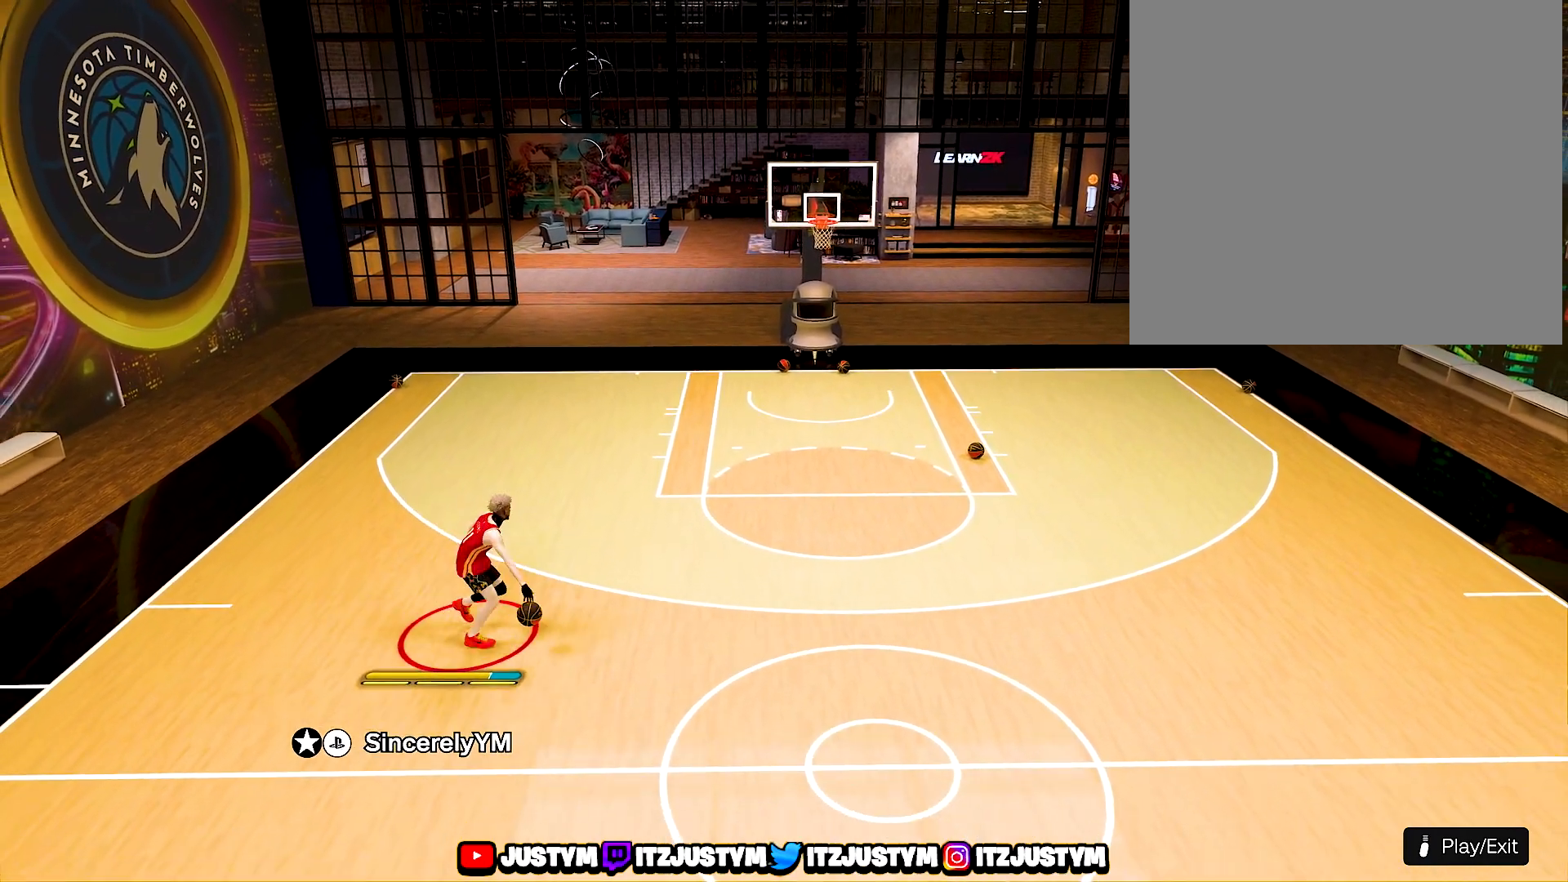
{"buttons": [], "left_stick": "center", "right_stick": "center", "events": [[67, "left_stick", "down-right"], [367, "left_stick", "center"]]}
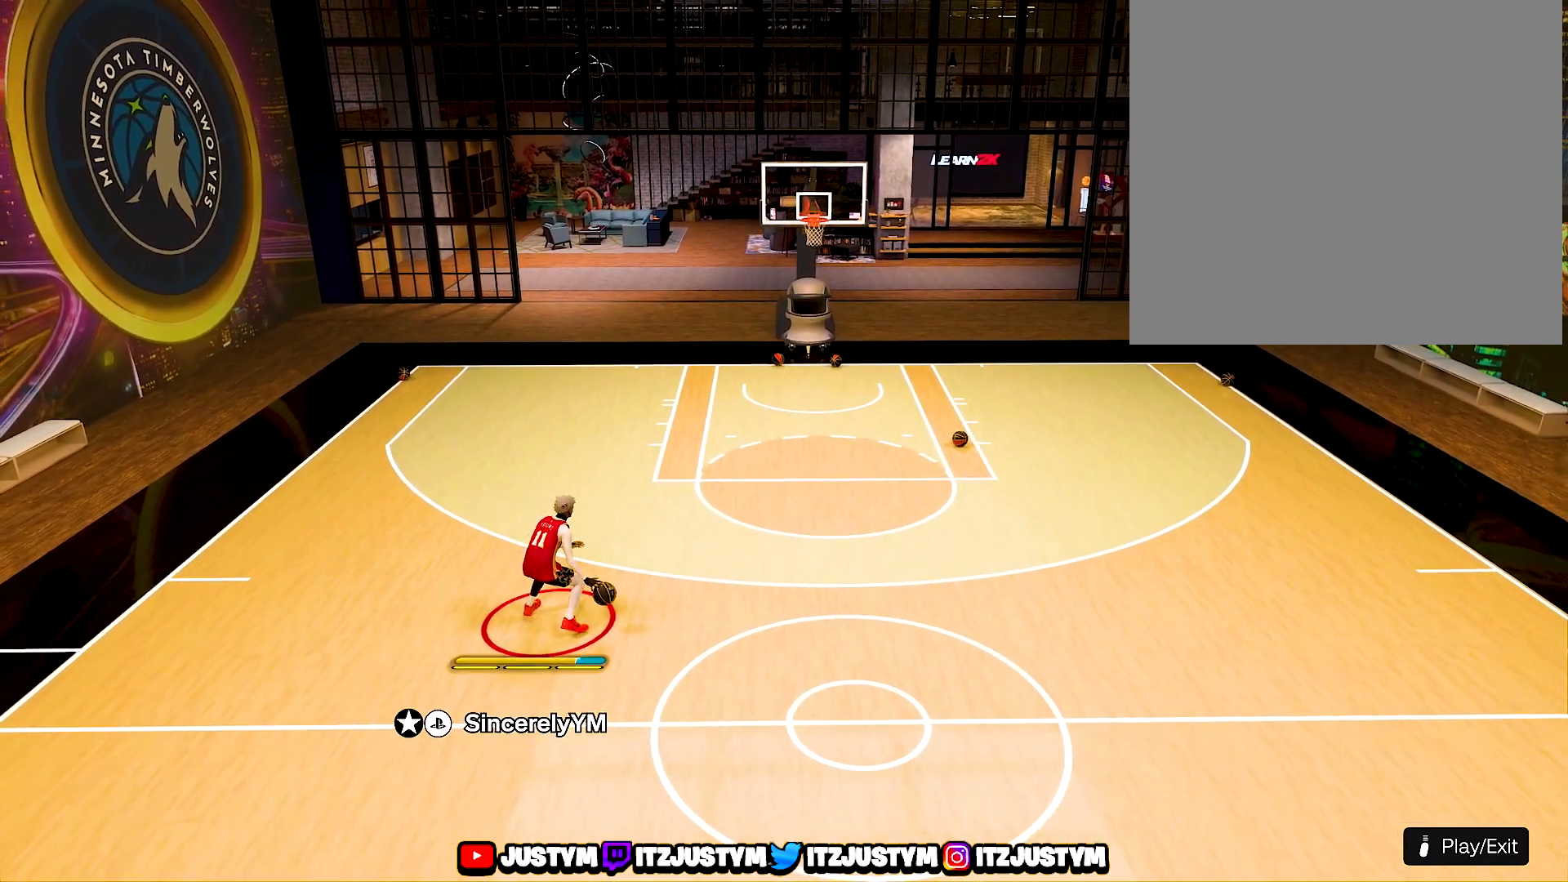
{"buttons": [], "left_stick": "left", "right_stick": "center", "events": [[100, "left_stick", "left"]]}
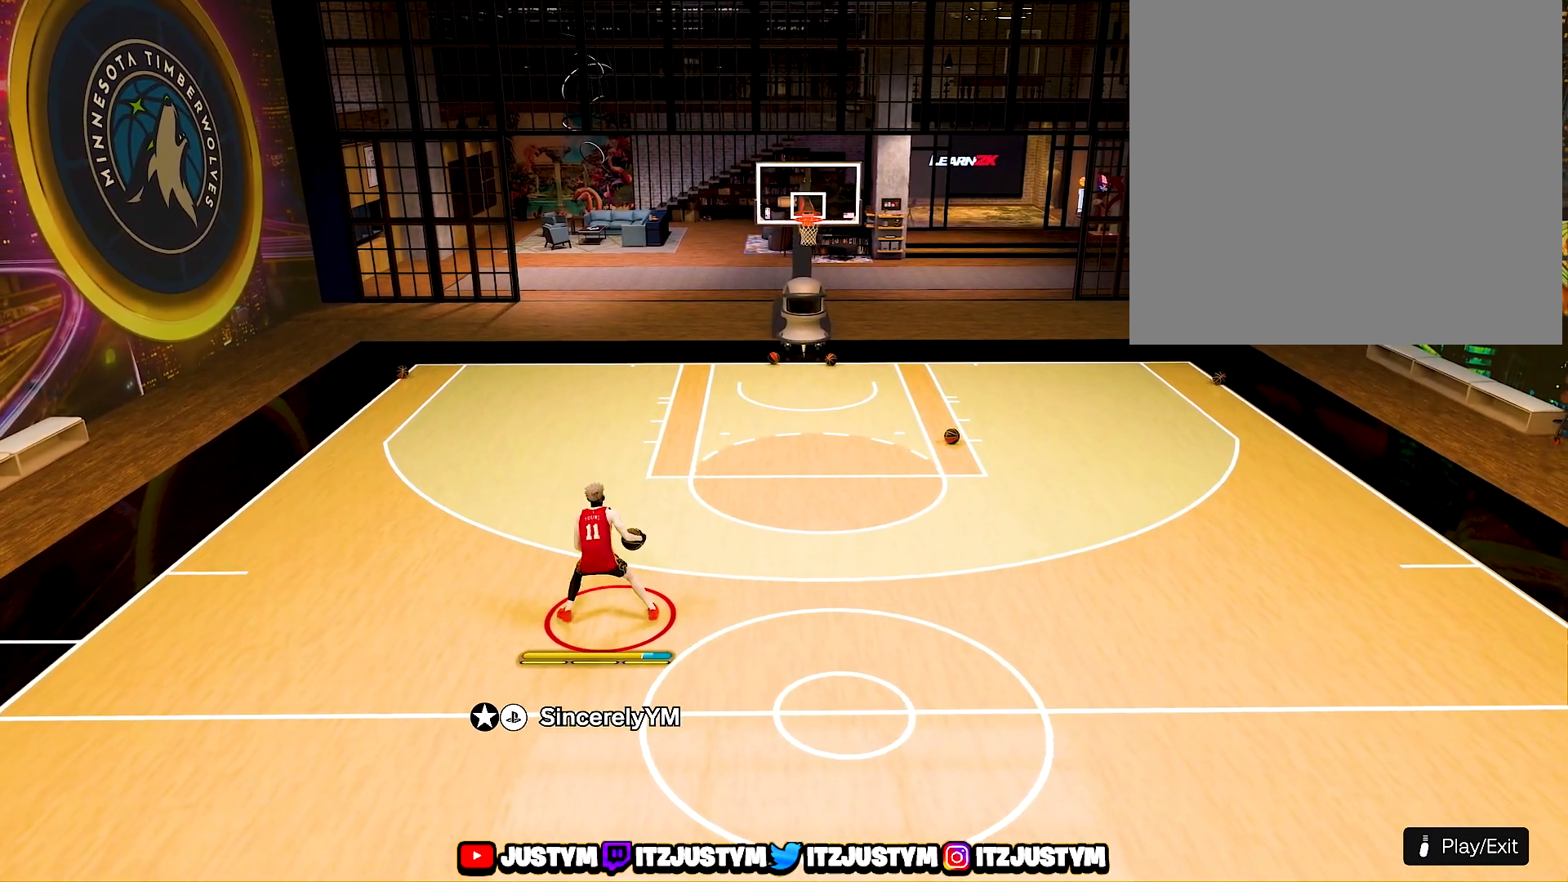
{"buttons": [], "left_stick": "center", "right_stick": "center", "events": [[50, "left_stick", "center"]]}
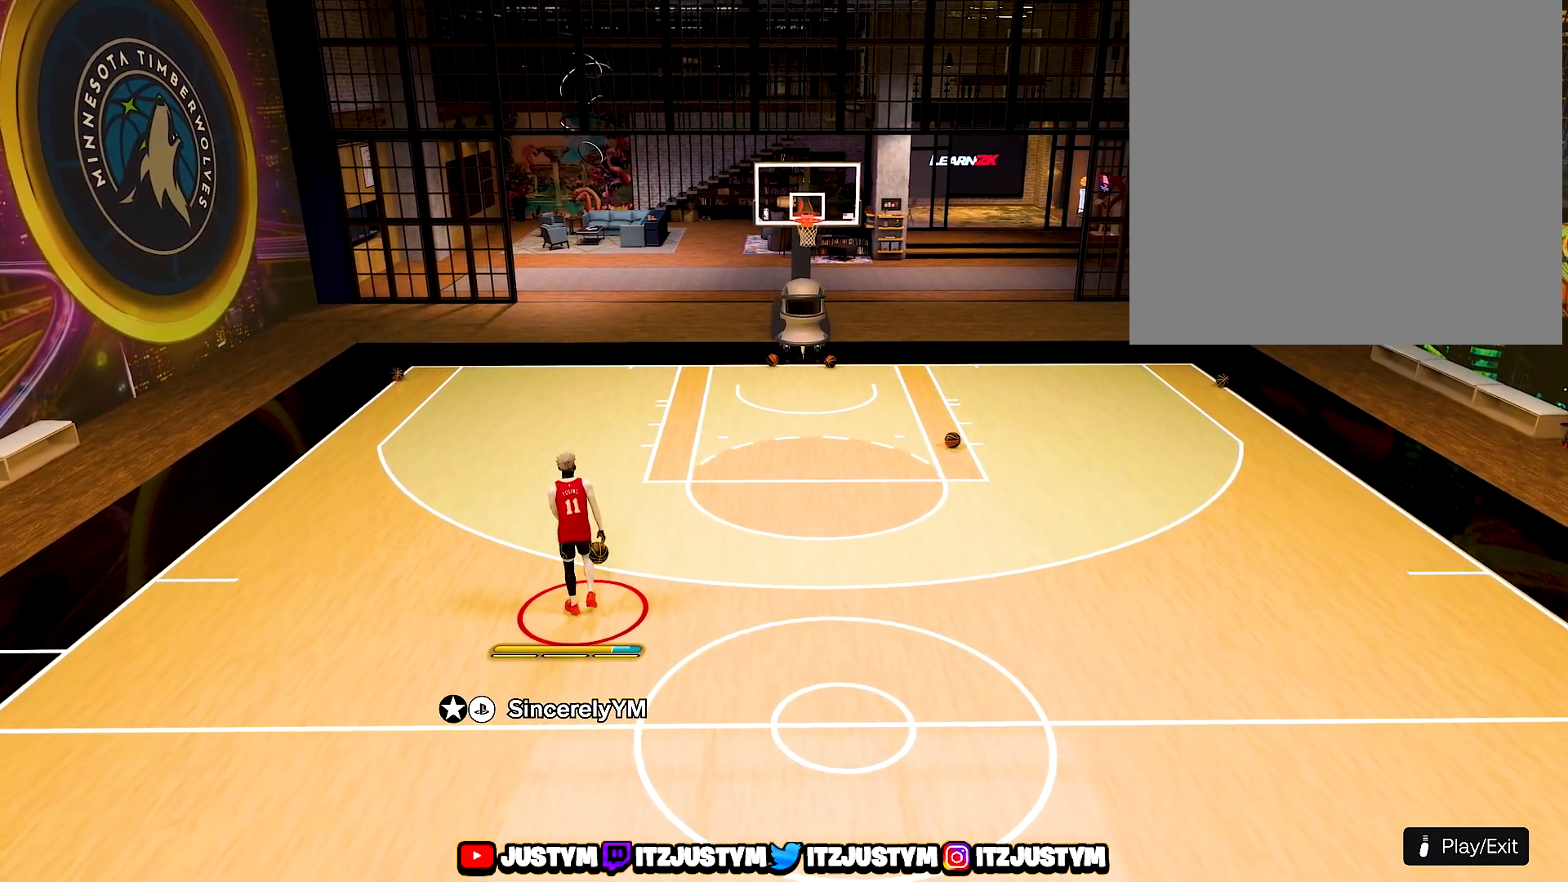
{"buttons": [], "left_stick": "left", "right_stick": "center", "events": [[133, "left_stick", "left"]]}
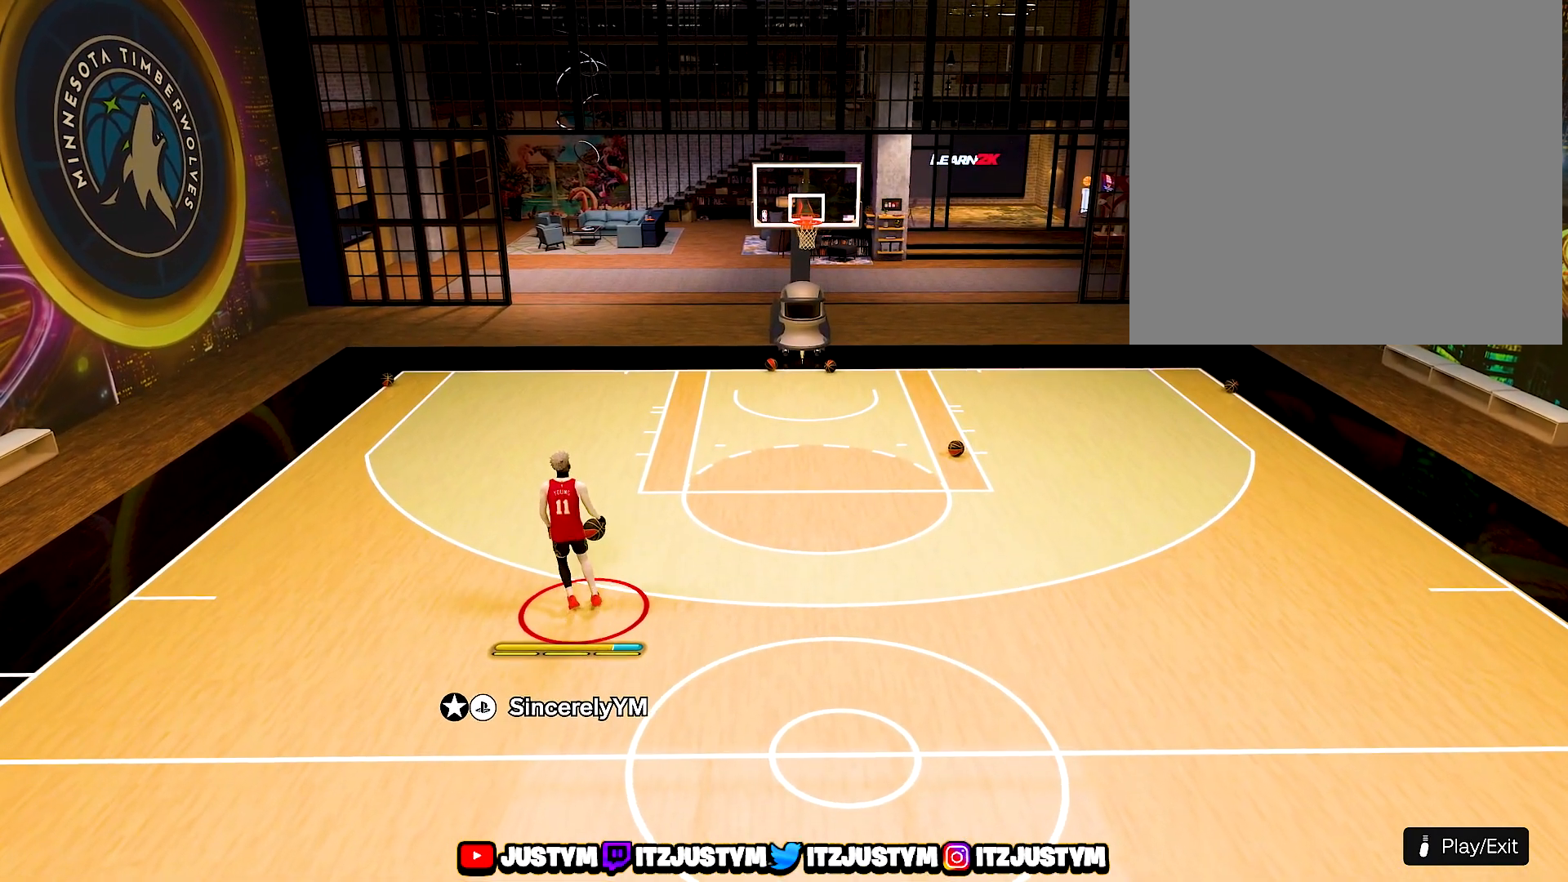
{"buttons": [], "left_stick": "center", "right_stick": "center", "events": [[233, "left_stick", "center"]]}
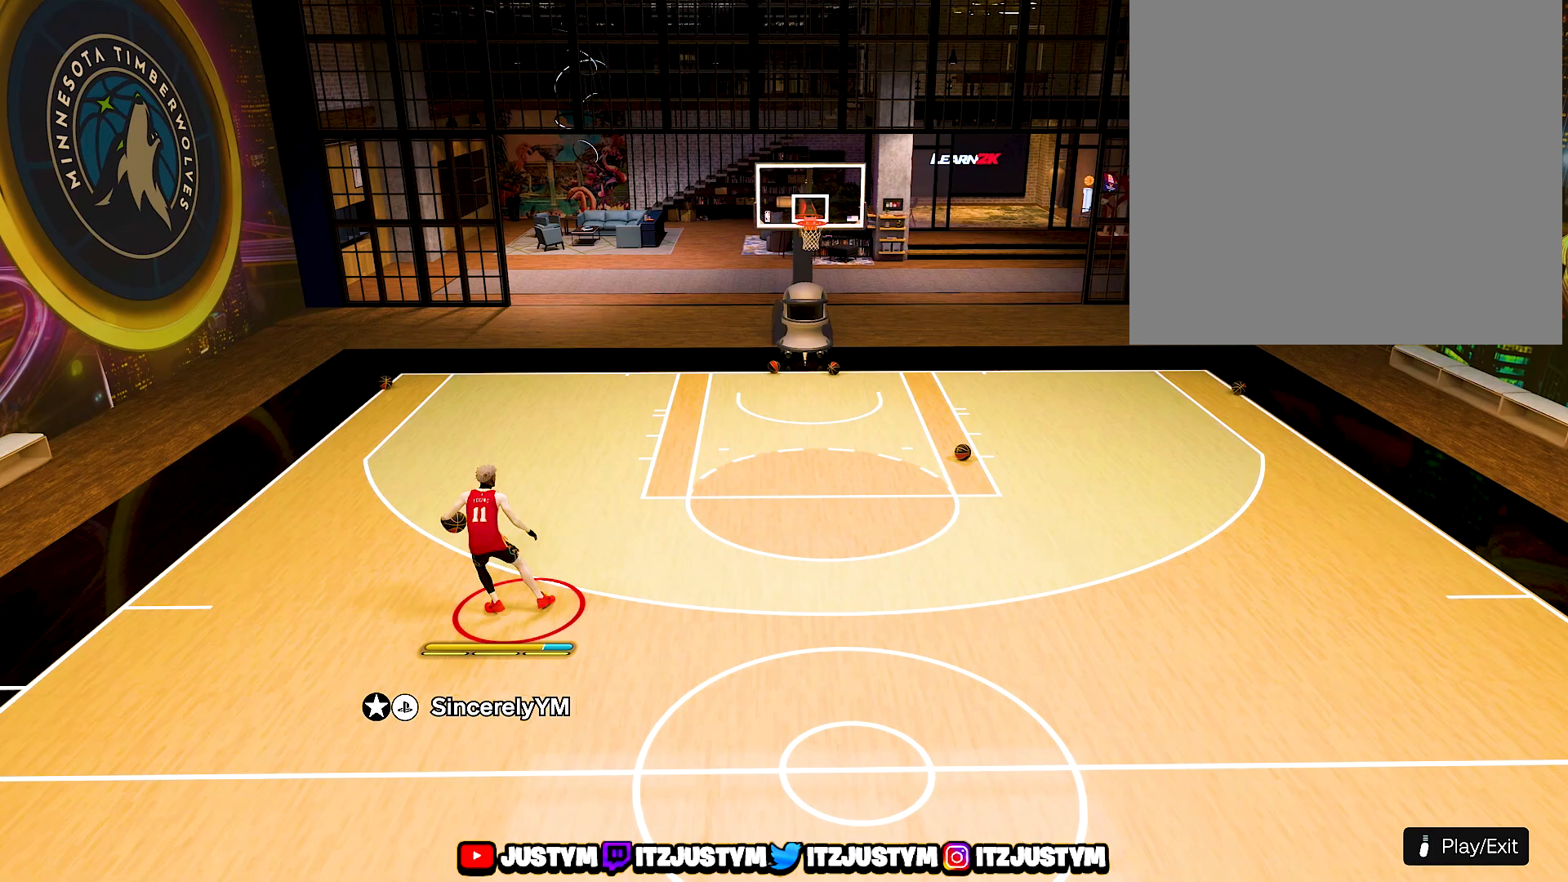
{"buttons": [], "left_stick": "center", "right_stick": "center", "events": []}
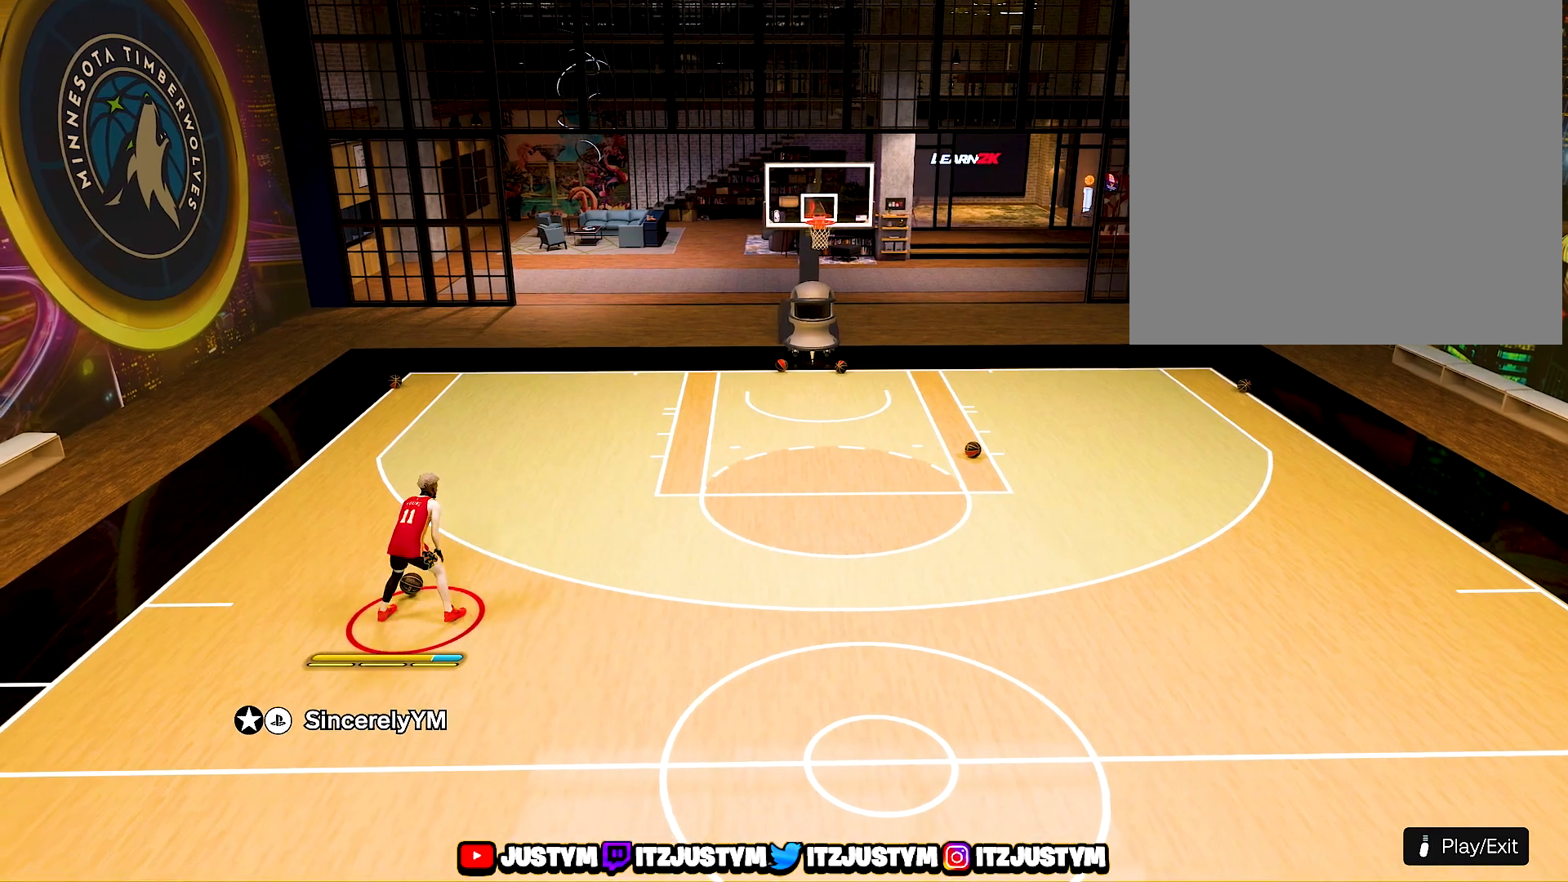
{"buttons": ["R2"], "left_stick": "center", "right_stick": "center", "events": [[50, "R2", "down"]]}
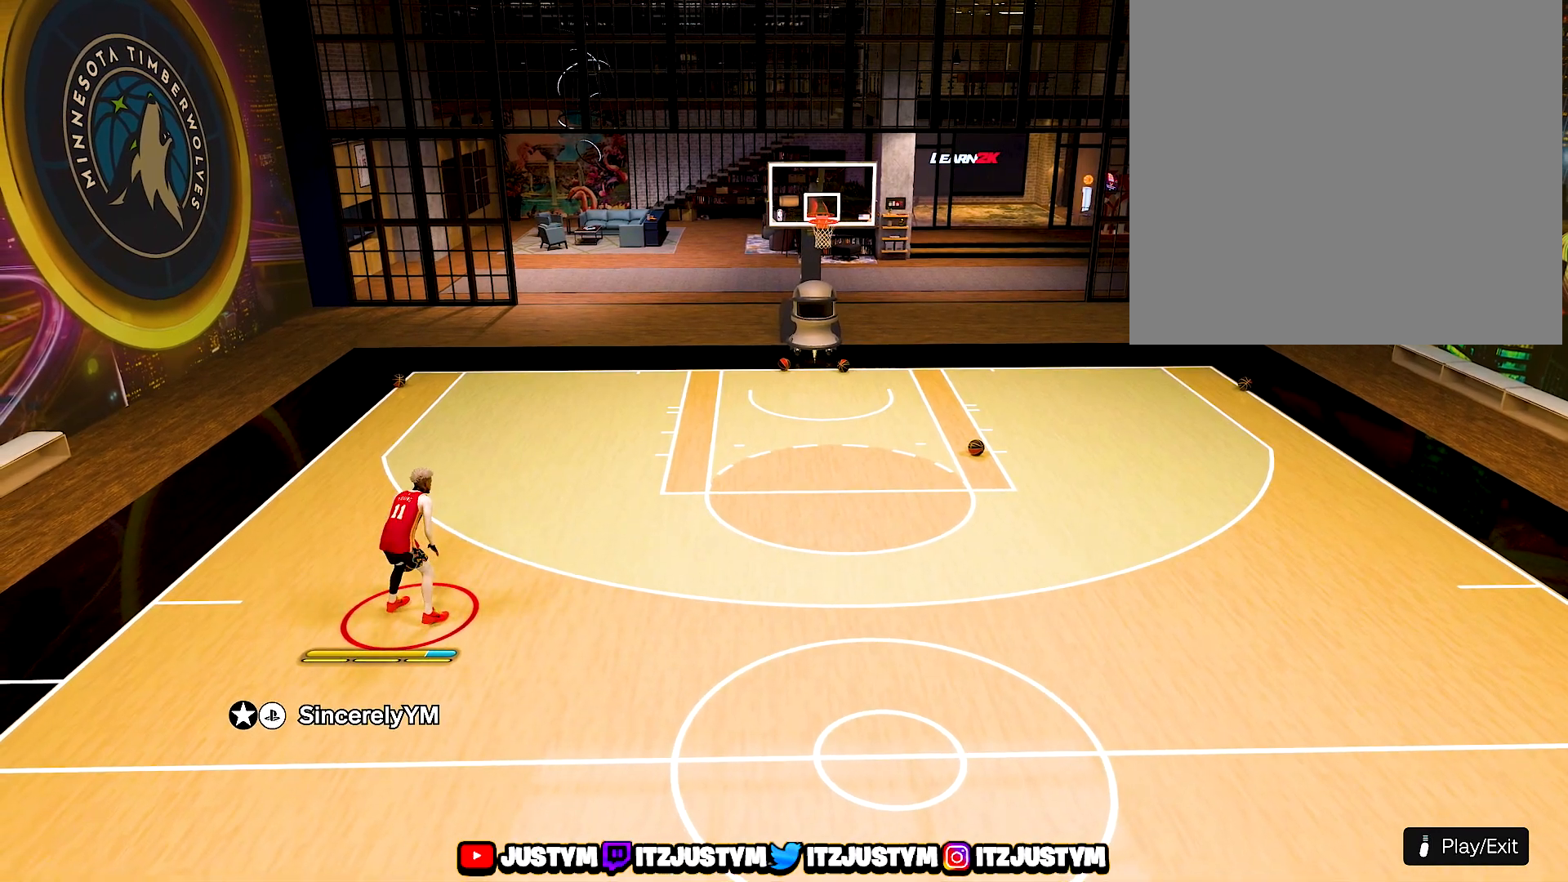
{"buttons": ["R2"], "left_stick": "center", "right_stick": "center", "events": [[150, "right_stick", "right"], [283, "right_stick", "center"]]}
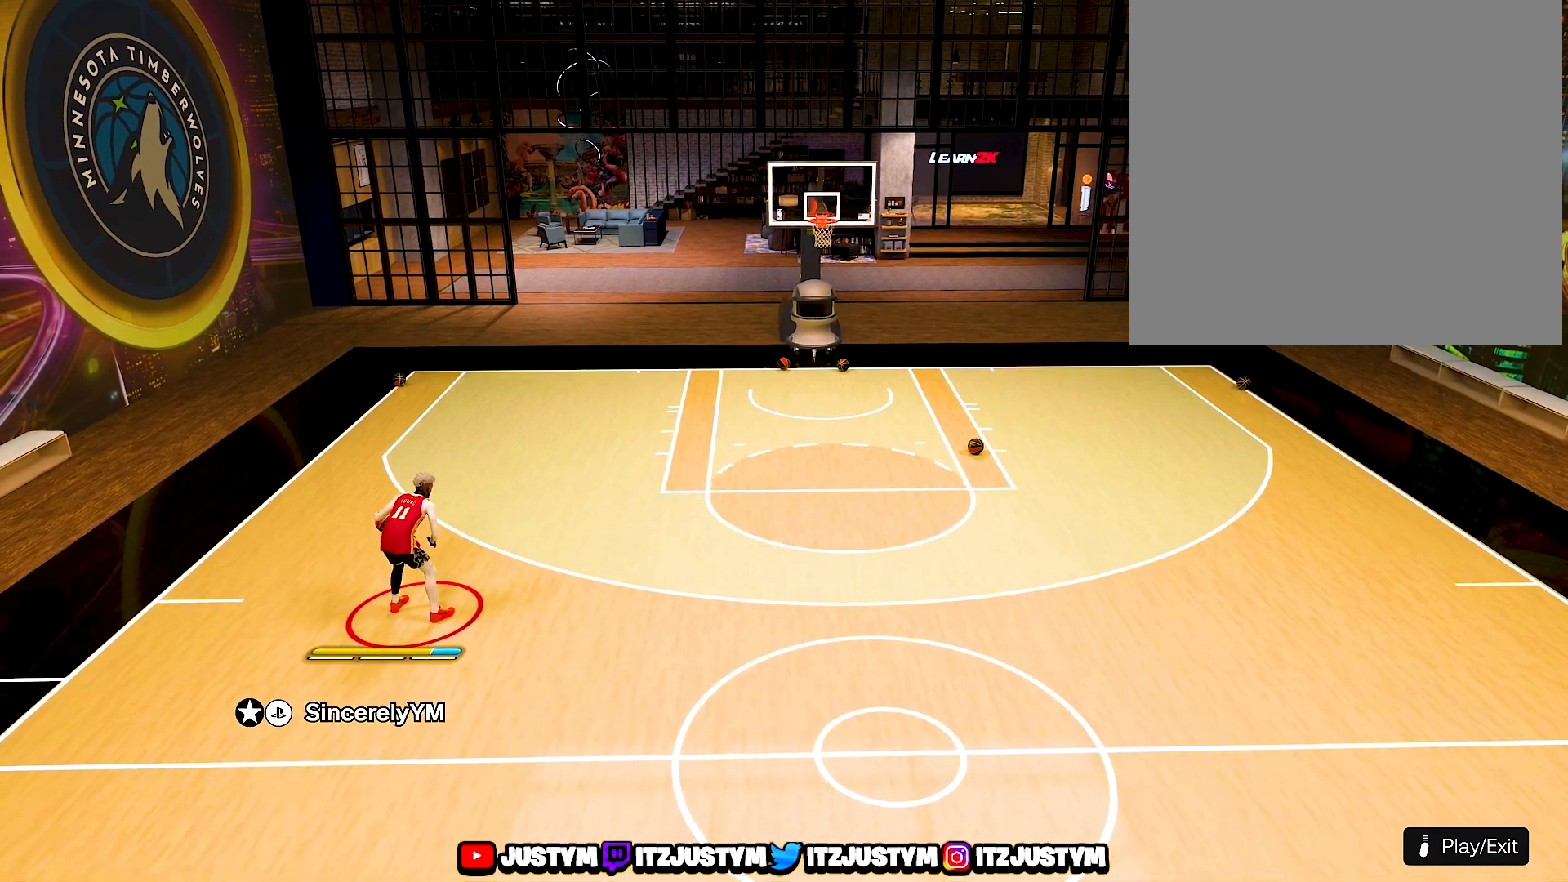
{"buttons": ["R2"], "left_stick": "center", "right_stick": "center", "events": [[167, "right_stick", "down-left"], [300, "right_stick", "center"]]}
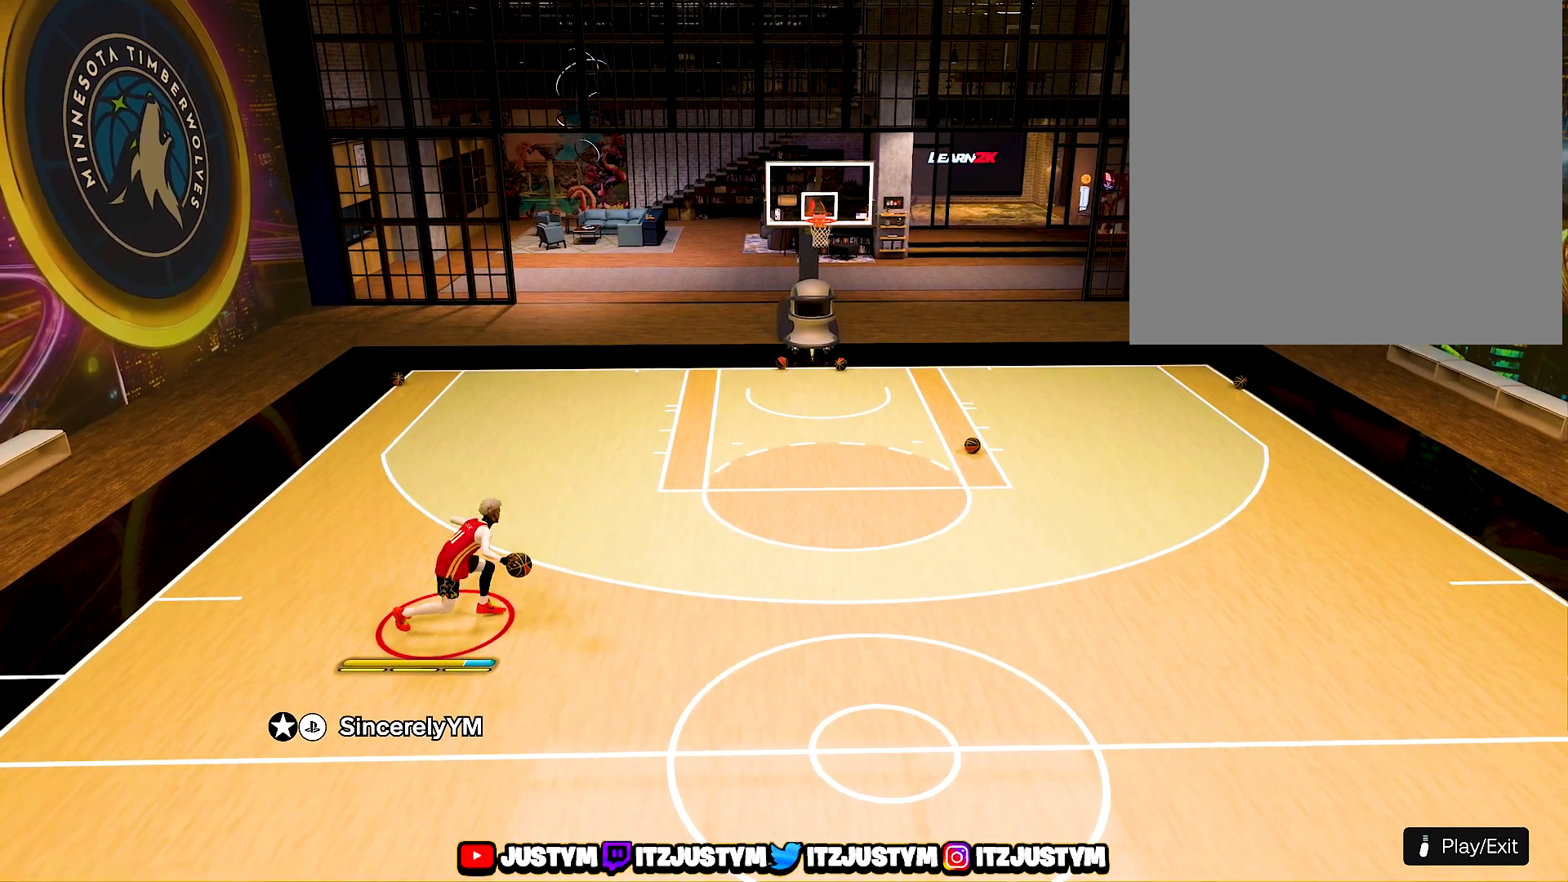
{"buttons": ["R2"], "left_stick": "center", "right_stick": "center", "events": [[133, "right_stick", "down-left"], [233, "right_stick", "center"]]}
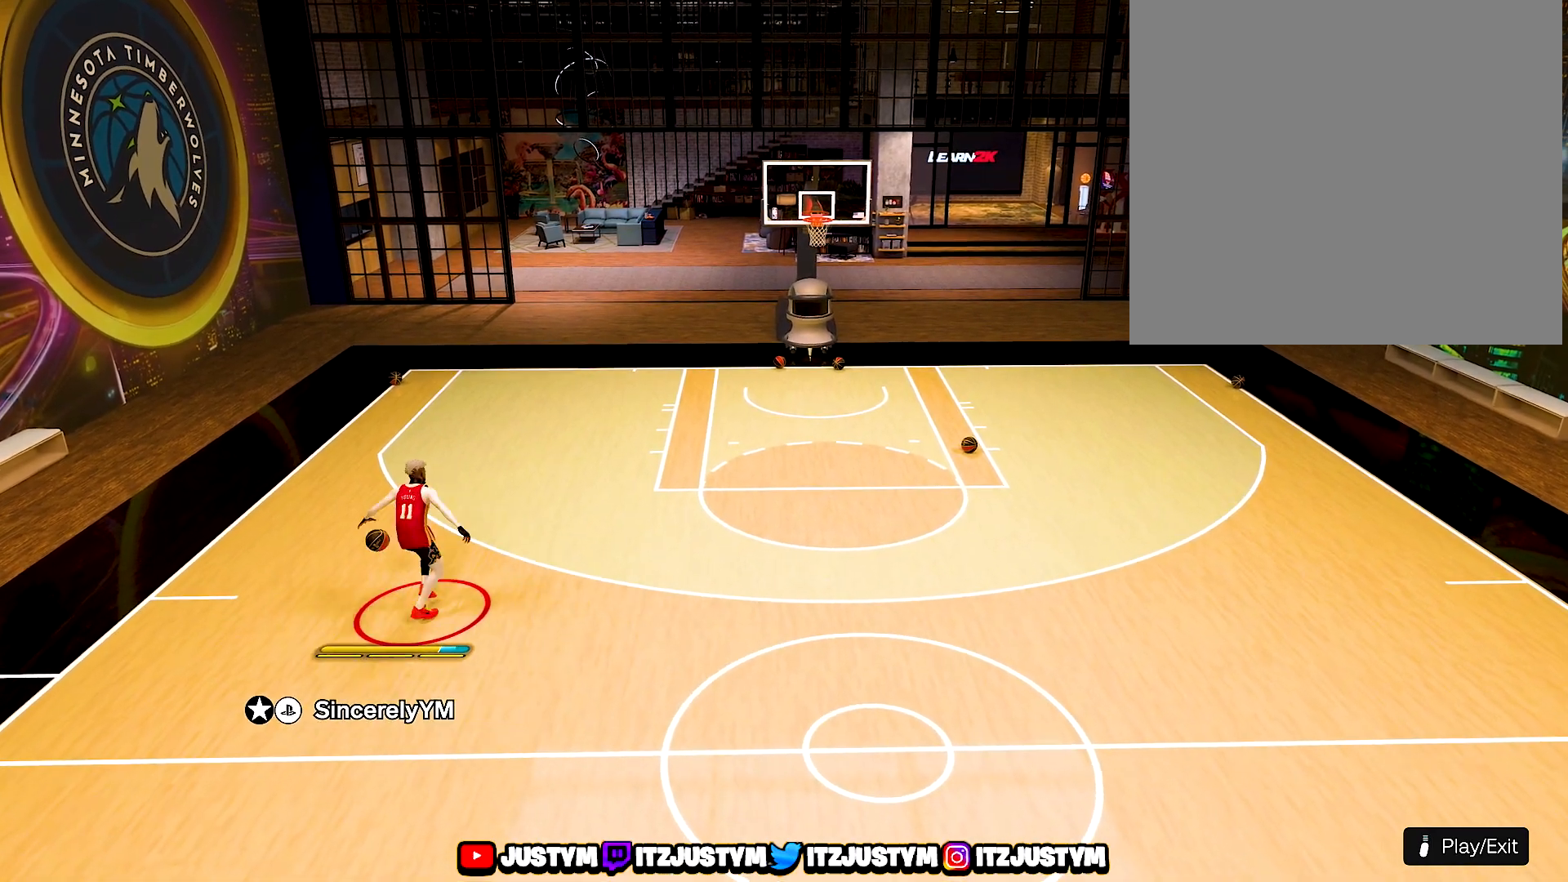
{"buttons": ["R2"], "left_stick": "right", "right_stick": "center", "events": [[433, "left_stick", "right"]]}